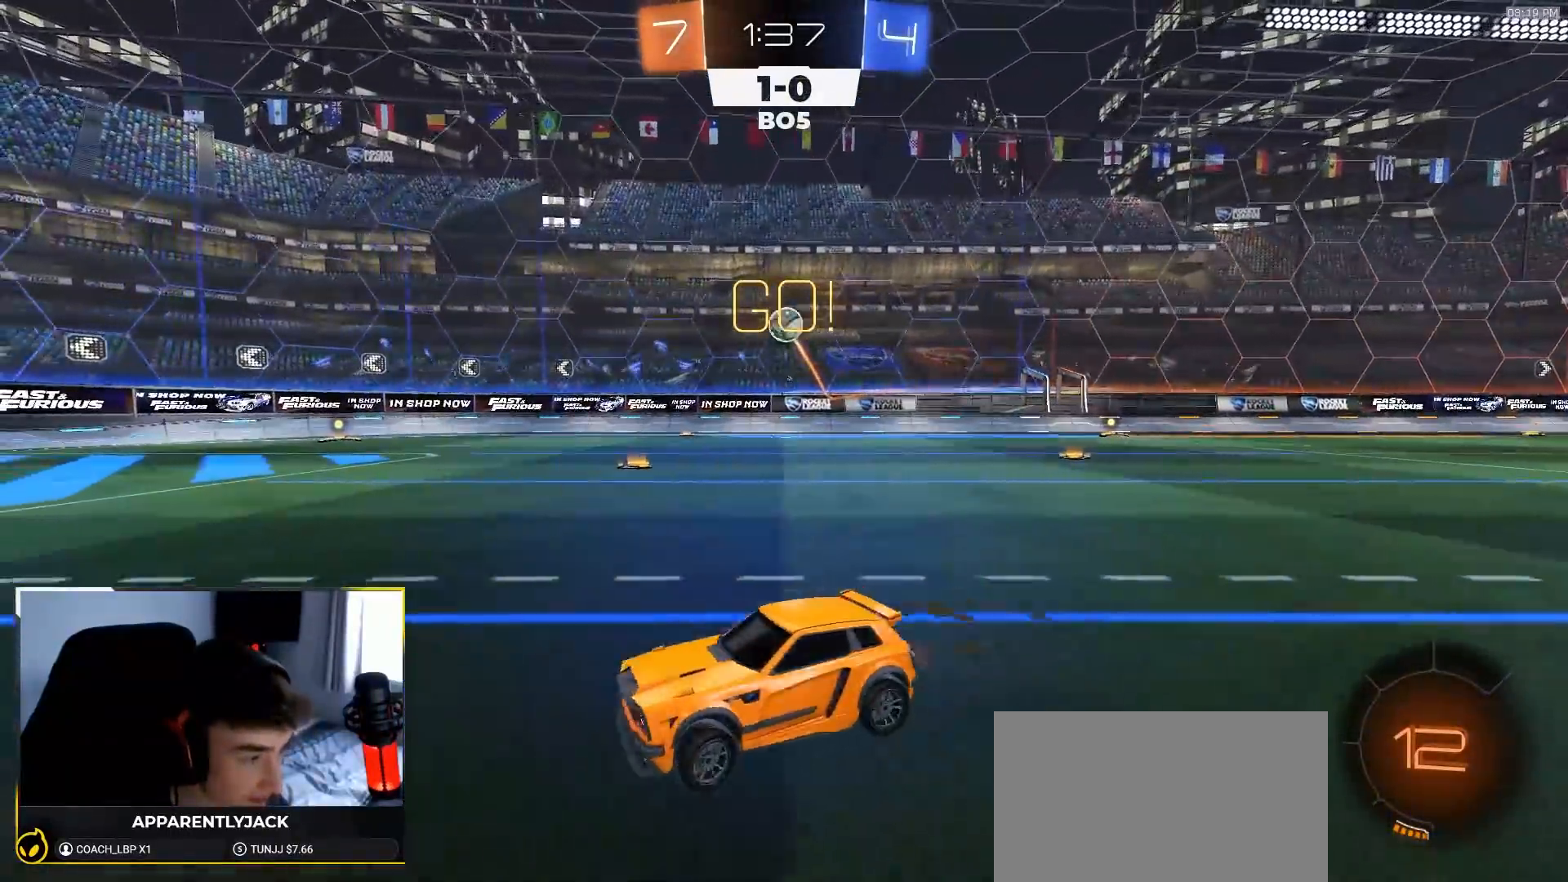
Gameplay with a controller (PlayStation layout); each line is a JSON object with the inputs held at the frame after it. "events" lists button and stick changes between this image and that frame as [ms after this image, input, new state], when the widget could be followed in between. Not read: L3 R3 TOUCHPAD.
{"buttons": ["R1", "R2"], "left_stick": "down-left", "right_stick": "center", "events": [[133, "left_stick", "center"], [250, "left_stick", "right"], [283, "R1", "down"], [350, "left_stick", "center"], [400, "left_stick", "down-left"]]}
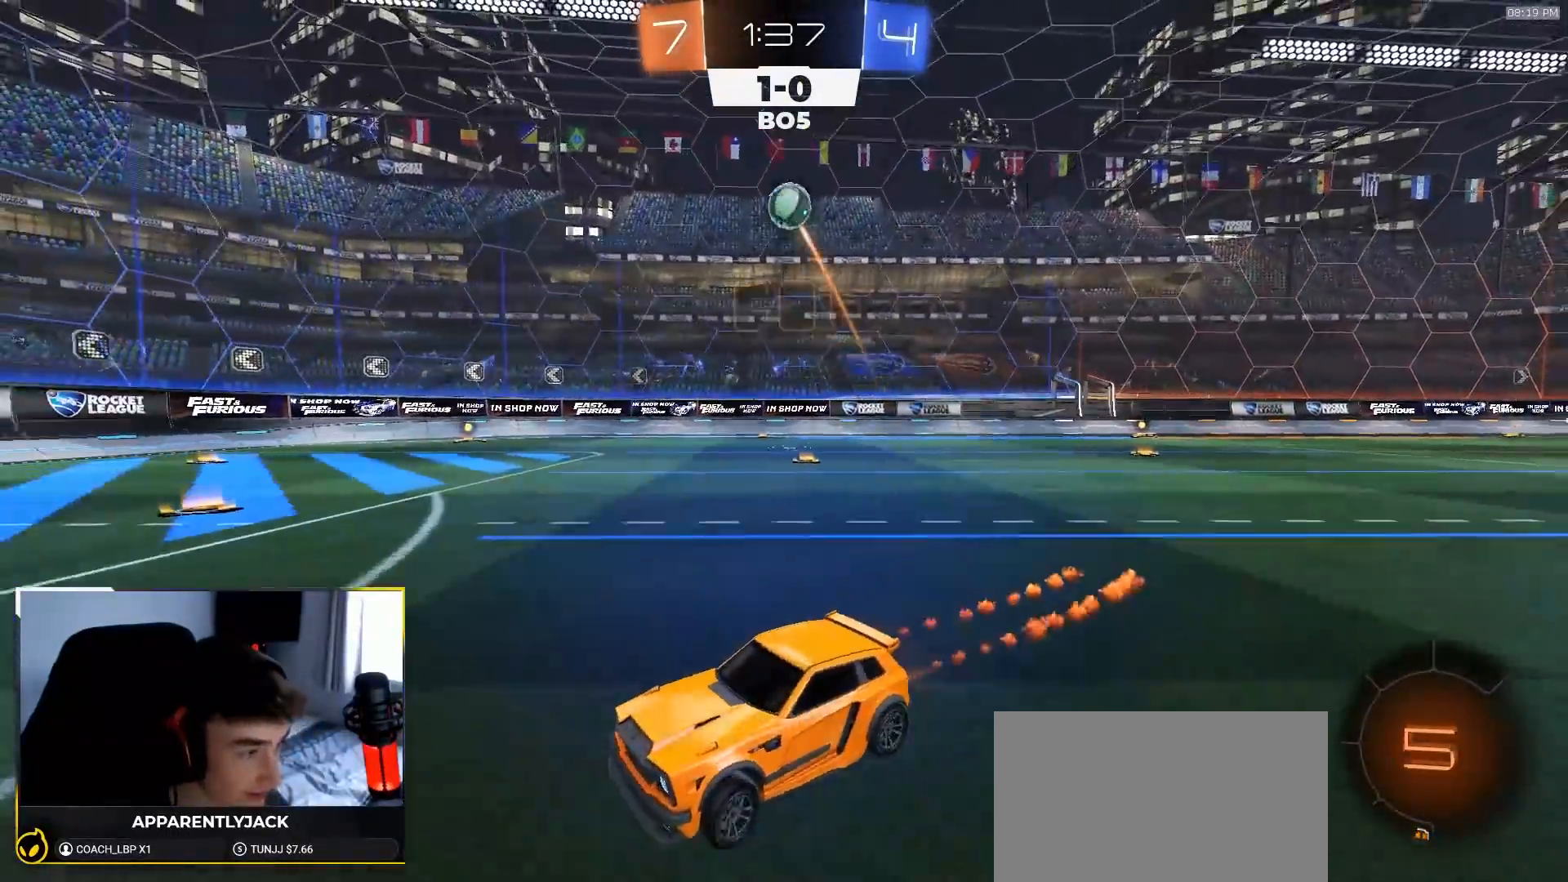
{"buttons": ["TRIANGLE", "L1", "R1", "R2"], "left_stick": "down-left", "right_stick": "center", "events": [[67, "left_stick", "center"], [133, "CROSS", "down"], [150, "left_stick", "left"], [167, "L1", "down"], [183, "CROSS", "up"], [250, "CROSS", "down"], [300, "left_stick", "down-left"], [333, "CROSS", "up"], [383, "TRIANGLE", "down"]]}
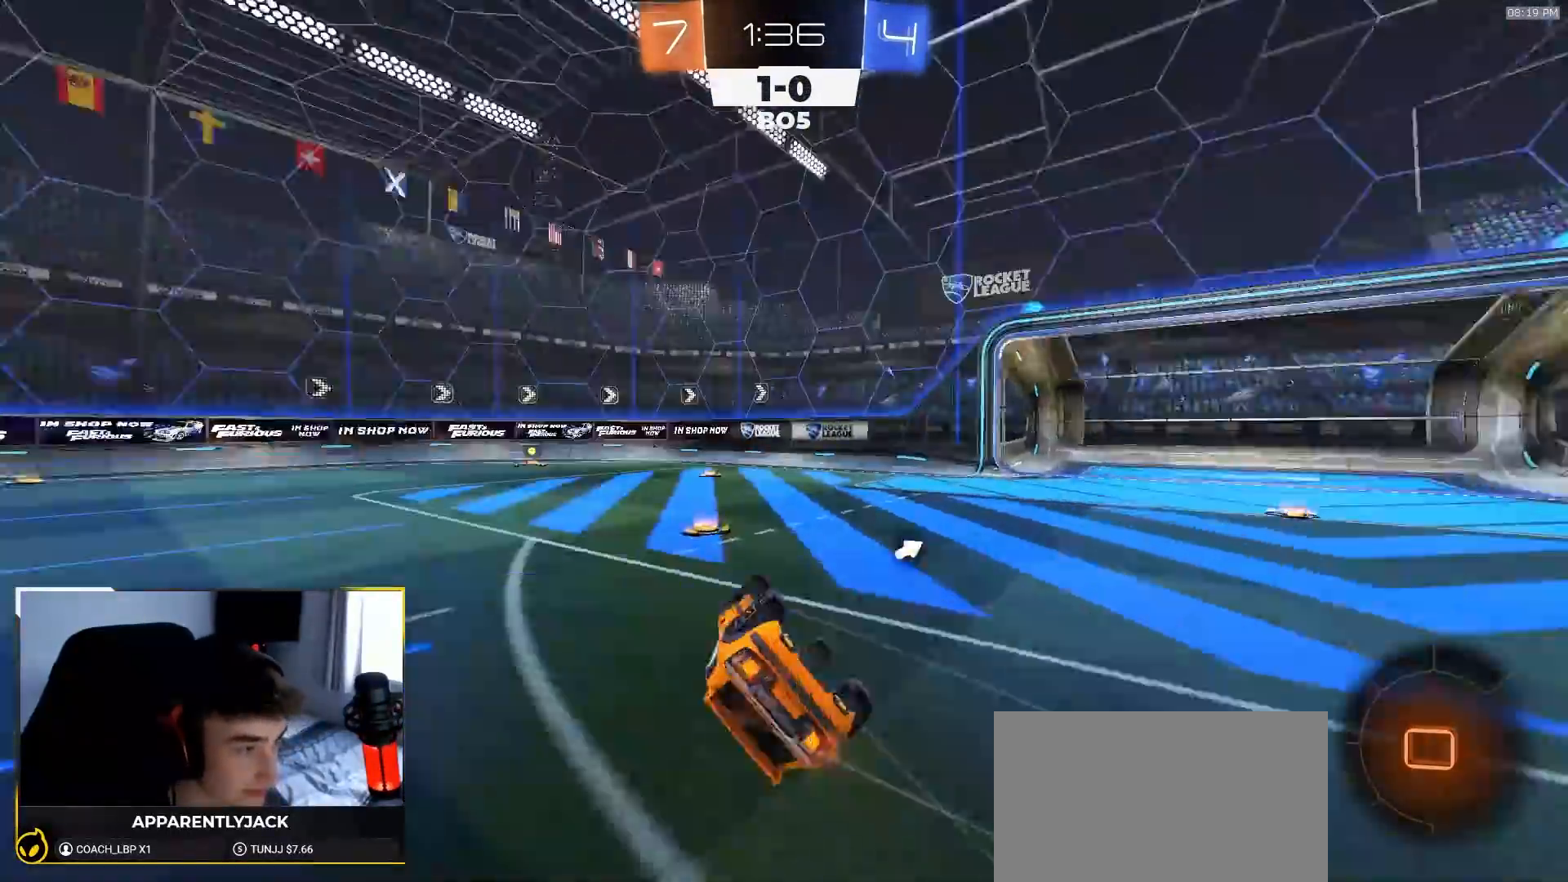
{"buttons": ["R1", "R2"], "left_stick": "center", "right_stick": "center", "events": [[50, "TRIANGLE", "up"], [433, "L1", "up"], [500, "left_stick", "center"]]}
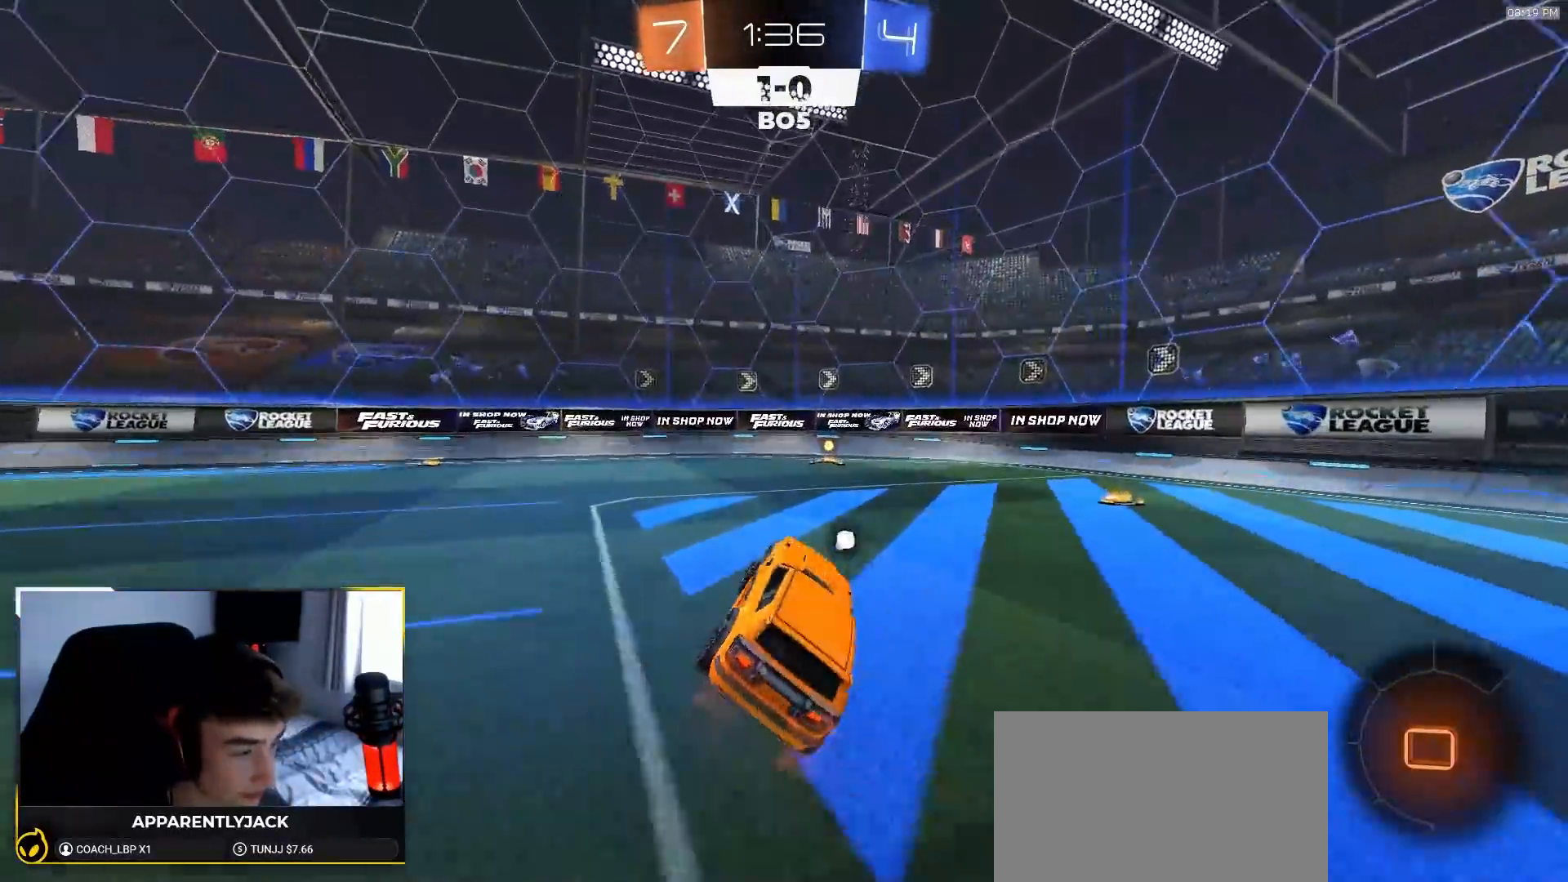
{"buttons": ["R2"], "left_stick": "center", "right_stick": "center", "events": [[117, "TRIANGLE", "down"], [183, "left_stick", "down-left"], [233, "TRIANGLE", "up"], [300, "R1", "up"], [317, "left_stick", "center"]]}
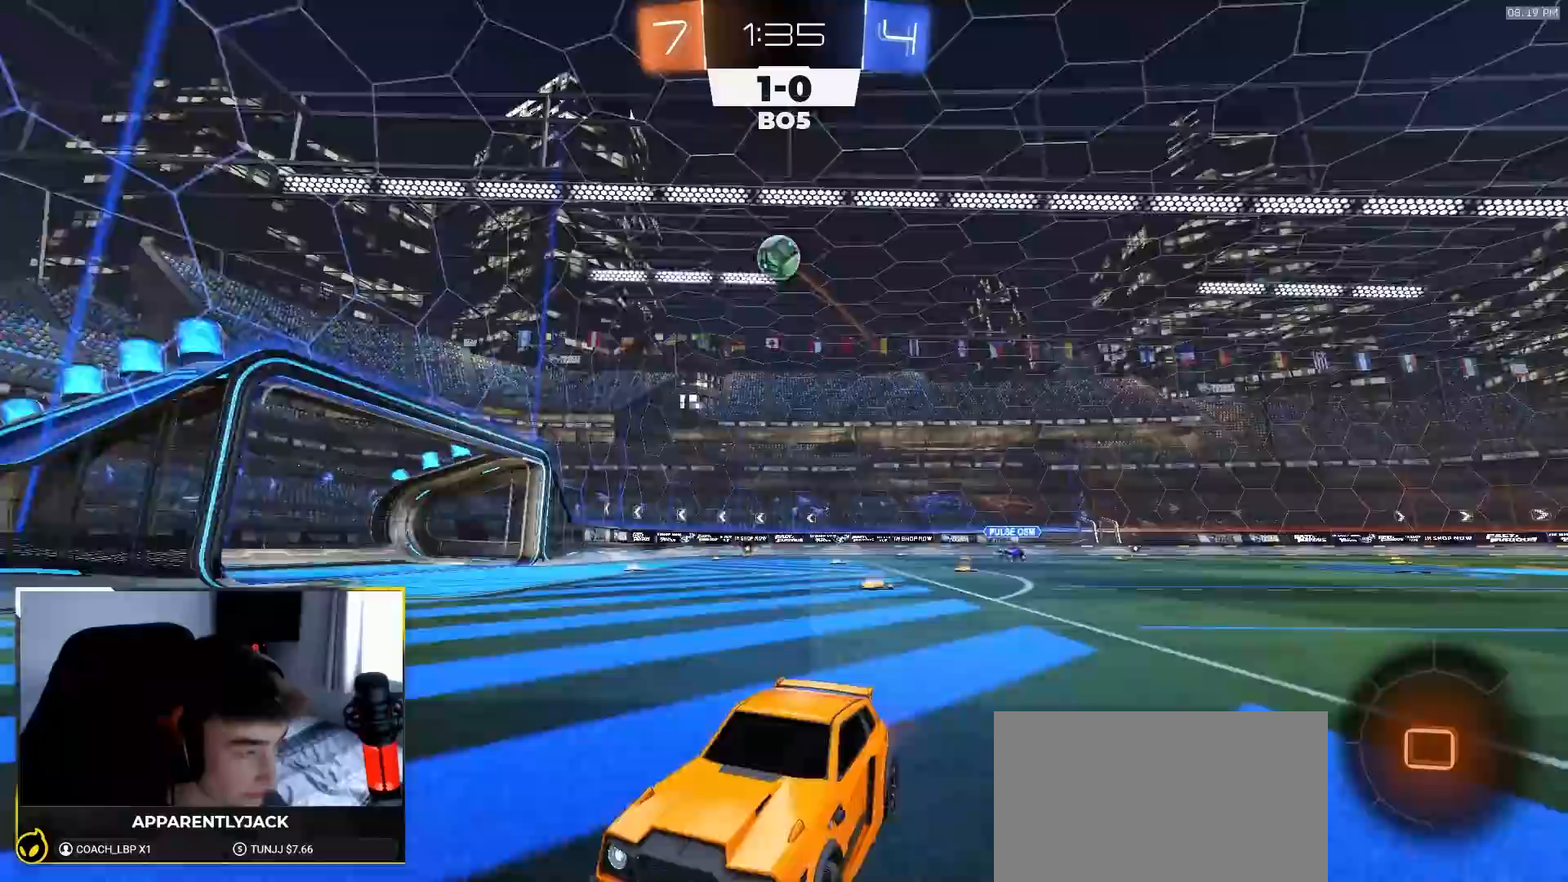
{"buttons": ["L1", "R2"], "left_stick": "right", "right_stick": "center", "events": [[167, "left_stick", "right"], [317, "left_stick", "center"], [400, "L1", "down"], [400, "left_stick", "right"]]}
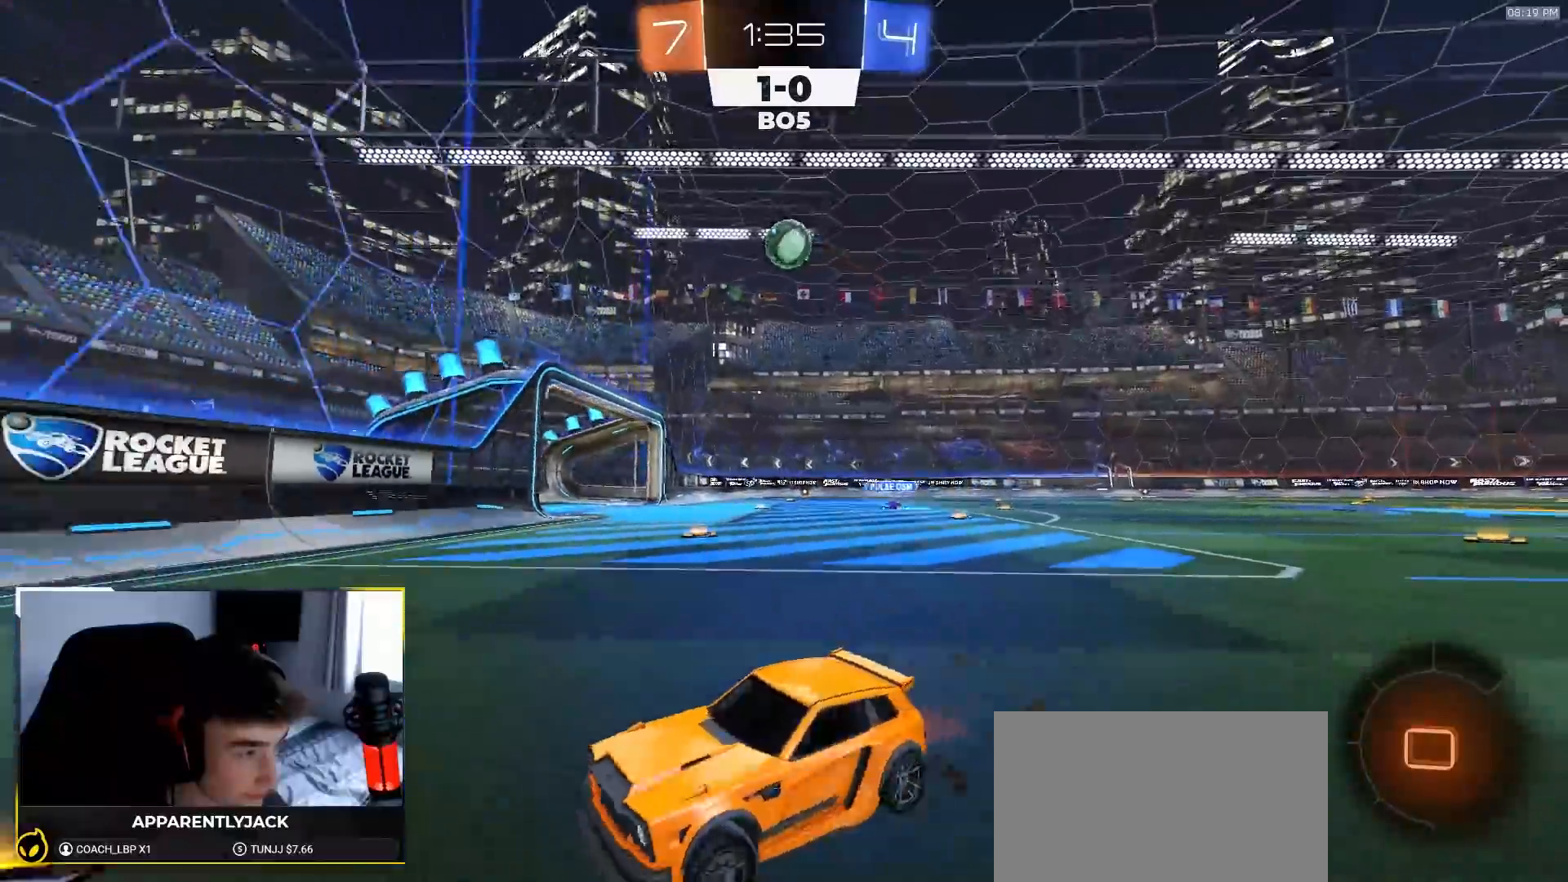
{"buttons": ["R2"], "left_stick": "right", "right_stick": "center", "events": [[67, "L1", "up"]]}
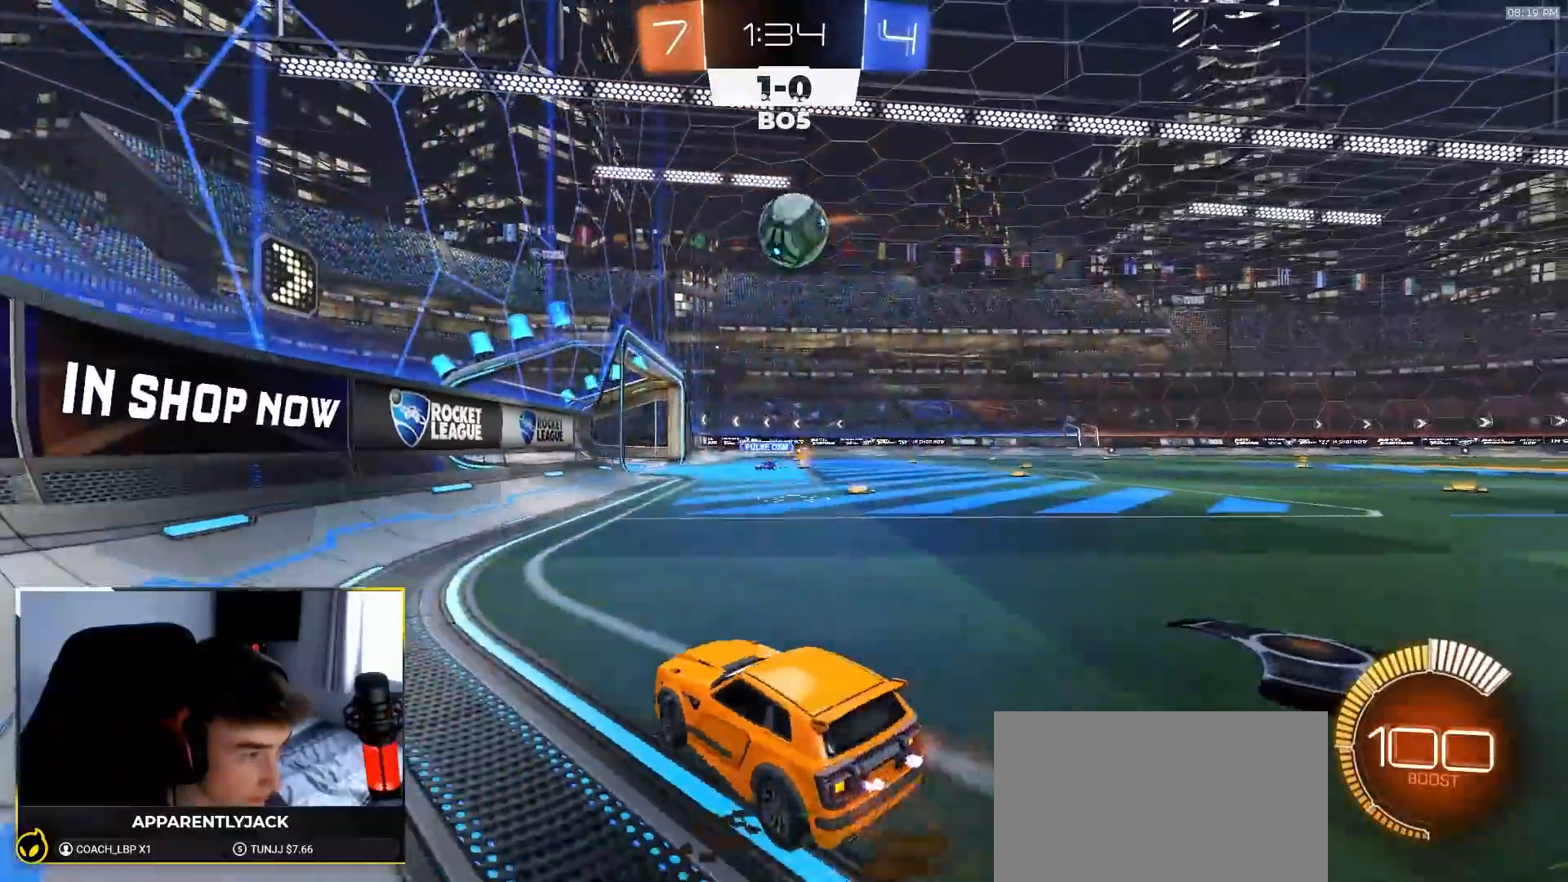
{"buttons": ["R1", "R2"], "left_stick": "up-left", "right_stick": "center", "events": [[33, "CROSS", "down"], [67, "R1", "down"], [67, "left_stick", "down"], [217, "left_stick", "left"], [267, "CROSS", "up"], [267, "left_stick", "up-left"], [383, "CROSS", "down"], [500, "CROSS", "up"]]}
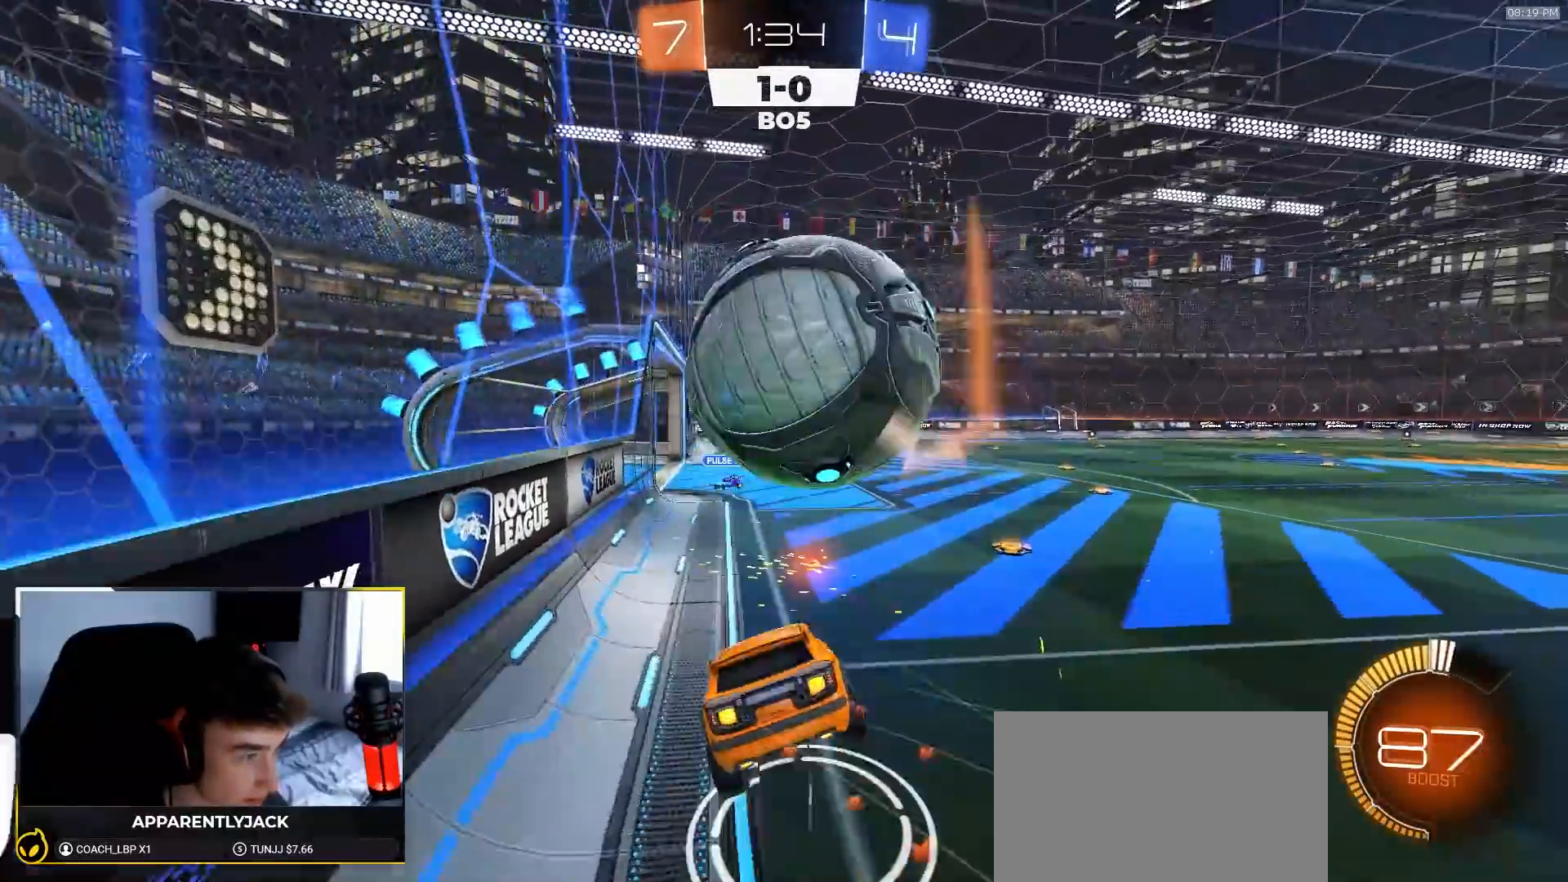
{"buttons": ["SQUARE", "R2"], "left_stick": "down", "right_stick": "center", "events": [[17, "left_stick", "down"], [67, "SQUARE", "down"], [83, "left_stick", "down-left"], [267, "R1", "up"], [300, "TRIANGLE", "down"], [367, "left_stick", "down"], [417, "TRIANGLE", "up"]]}
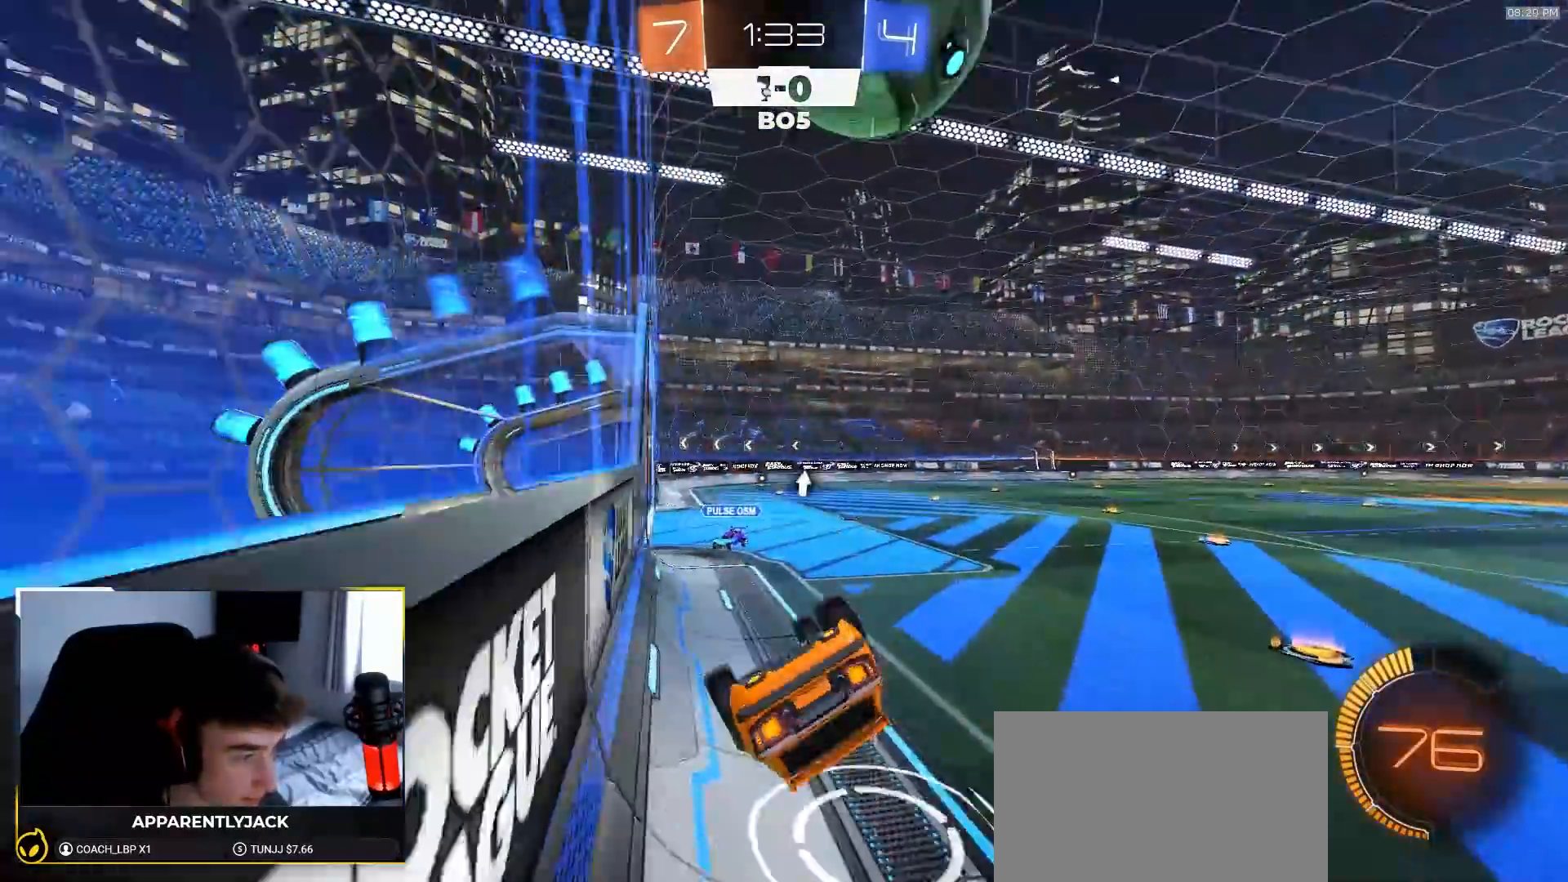
{"buttons": ["R2"], "left_stick": "center", "right_stick": "center", "events": [[317, "SQUARE", "up"], [367, "left_stick", "center"]]}
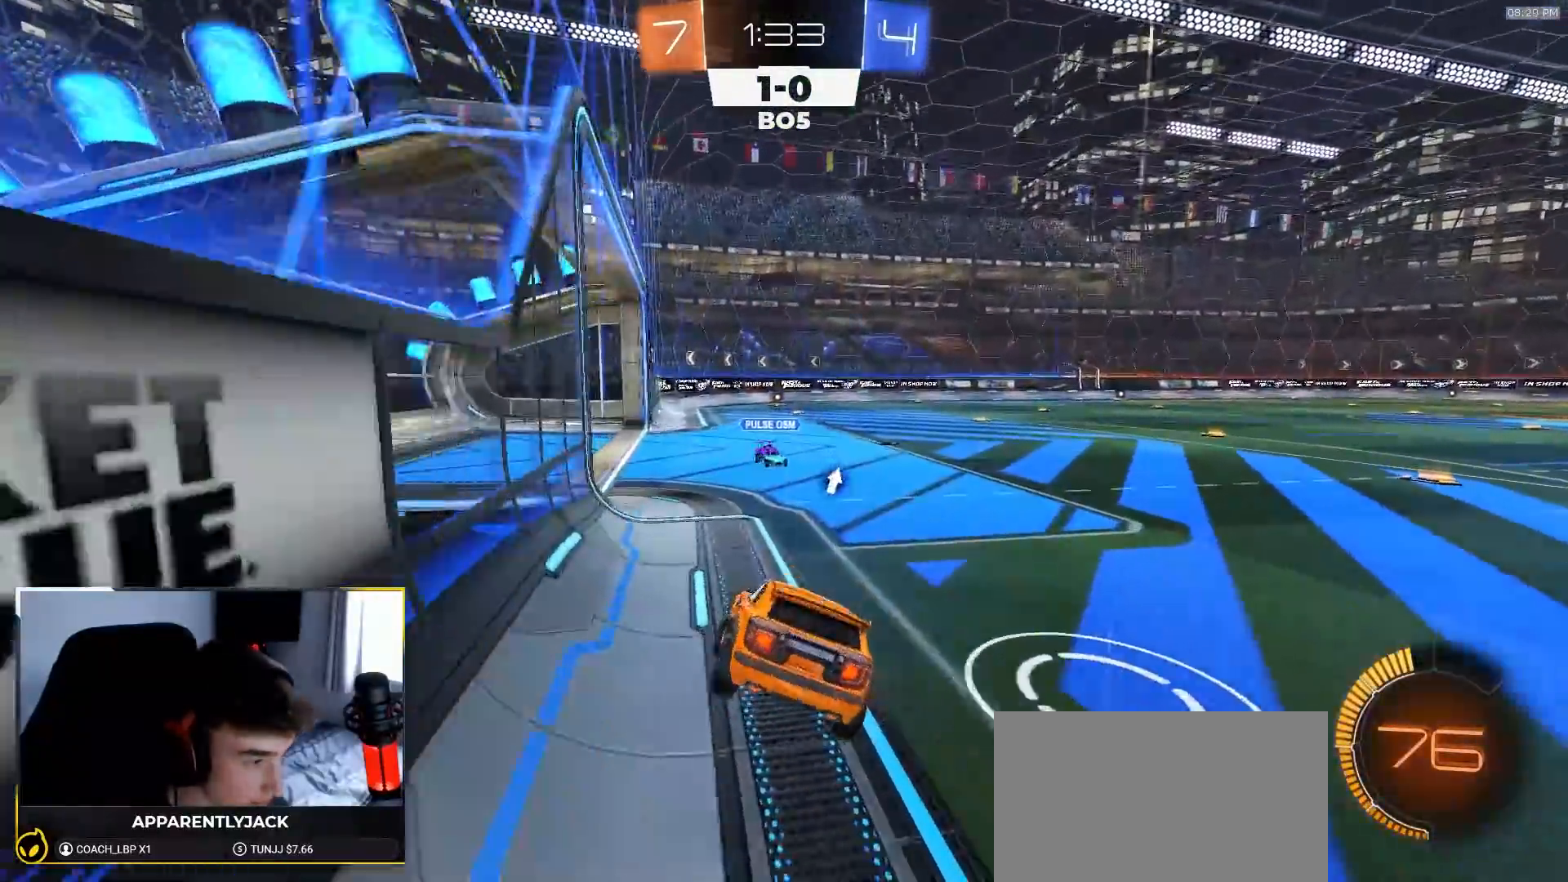
{"buttons": ["R2"], "left_stick": "right", "right_stick": "center", "events": [[50, "left_stick", "down-right"], [133, "left_stick", "center"], [383, "left_stick", "right"]]}
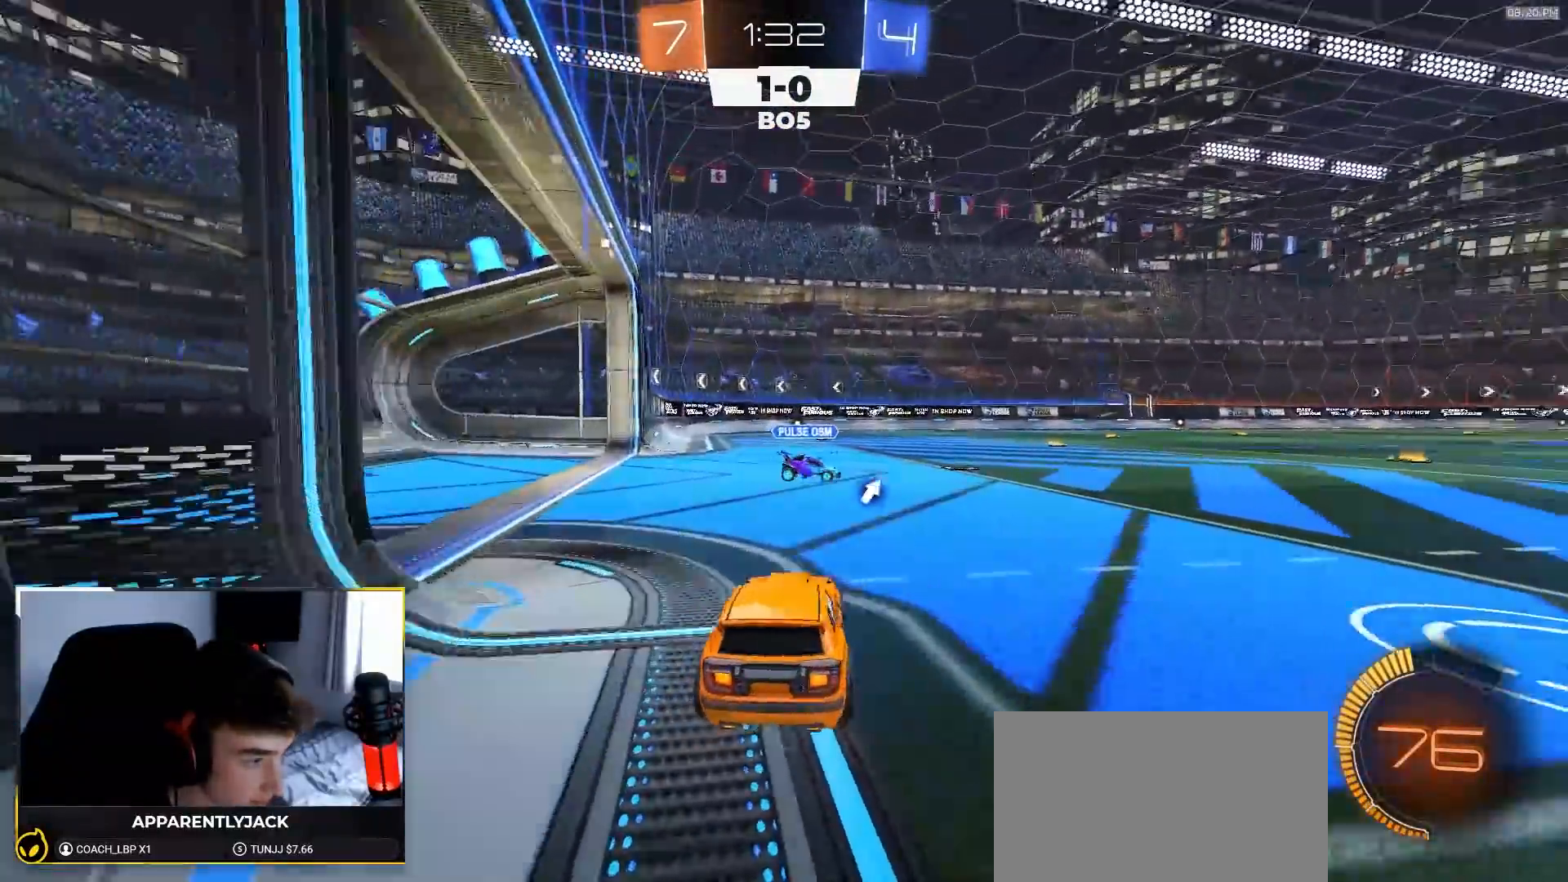
{"buttons": ["R1", "R2"], "left_stick": "right", "right_stick": "center", "events": [[67, "left_stick", "center"], [183, "R1", "down"], [250, "left_stick", "down-left"], [450, "left_stick", "right"]]}
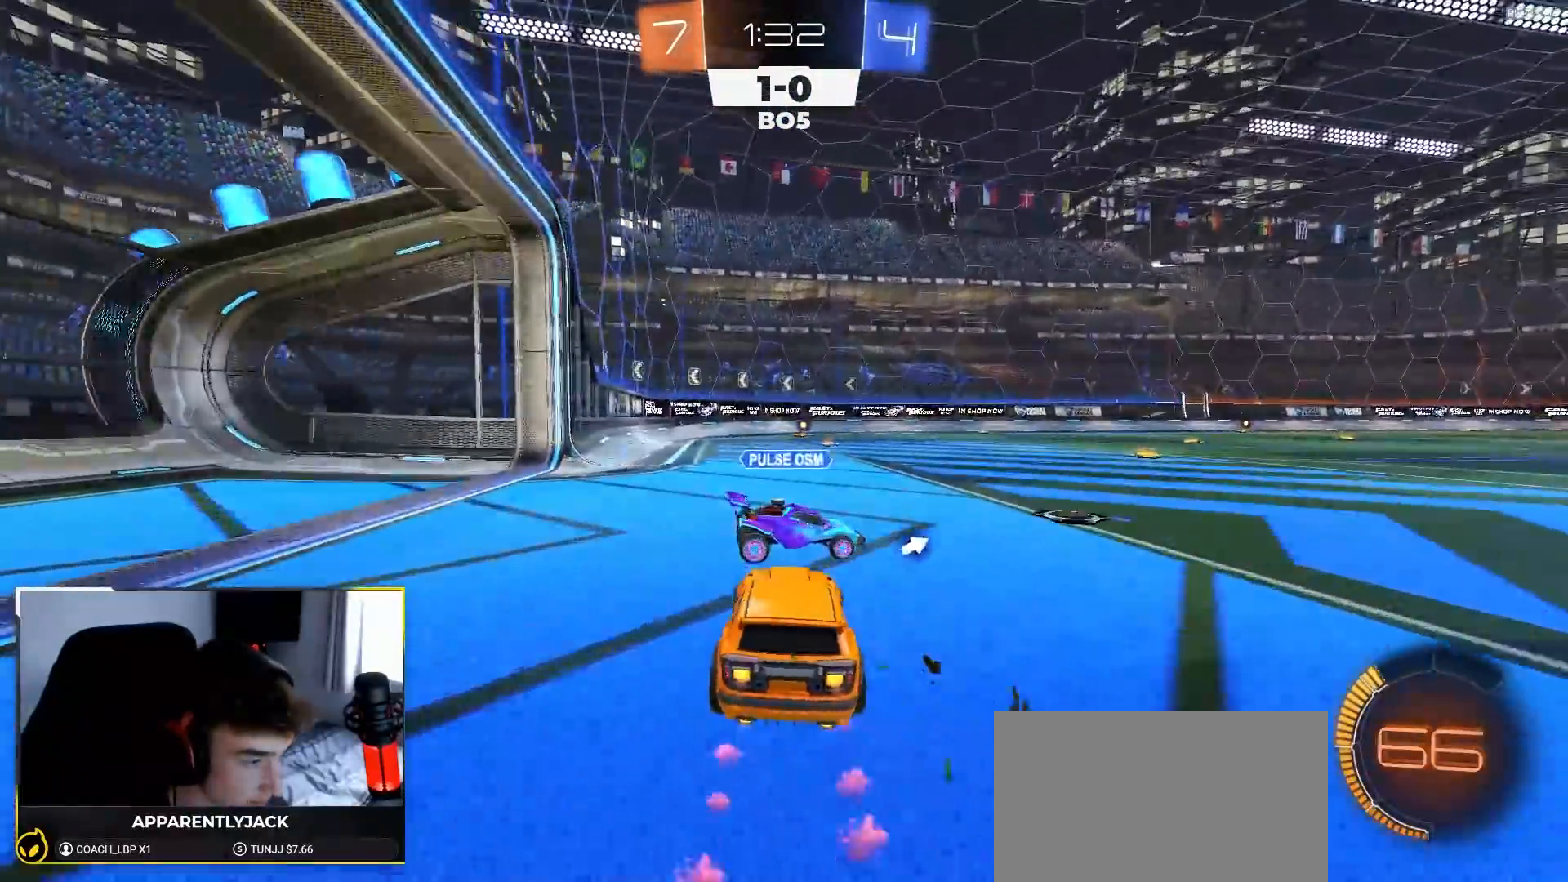
{"buttons": ["R2"], "left_stick": "left", "right_stick": "center", "events": [[367, "R1", "up"], [400, "left_stick", "left"]]}
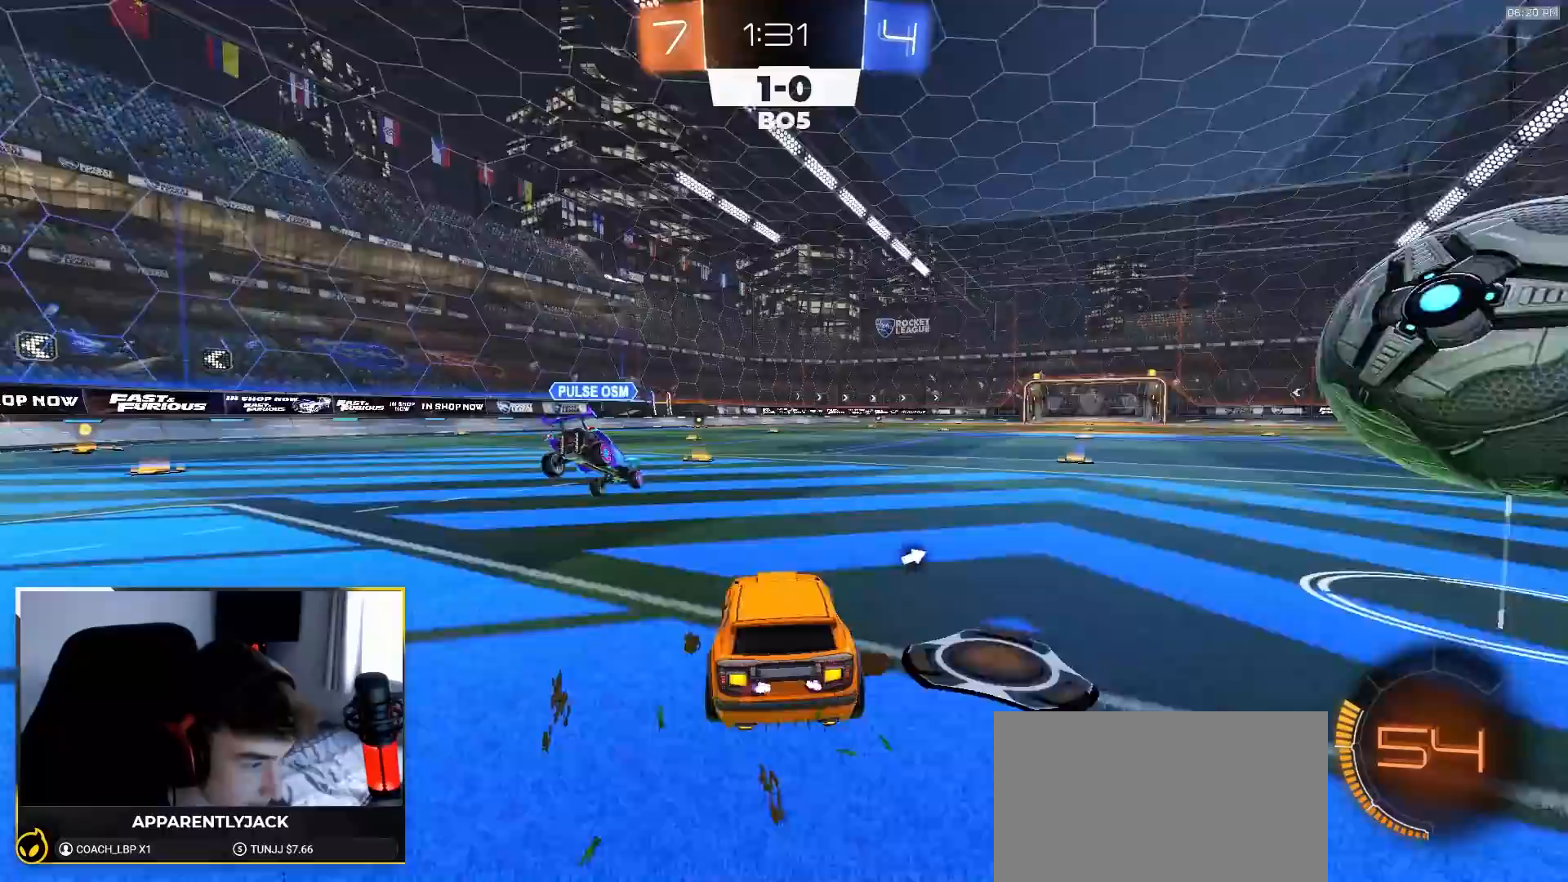
{"buttons": [], "left_stick": "center", "right_stick": "center", "events": [[183, "left_stick", "center"], [200, "R2", "up"], [267, "left_stick", "right"], [367, "left_stick", "center"]]}
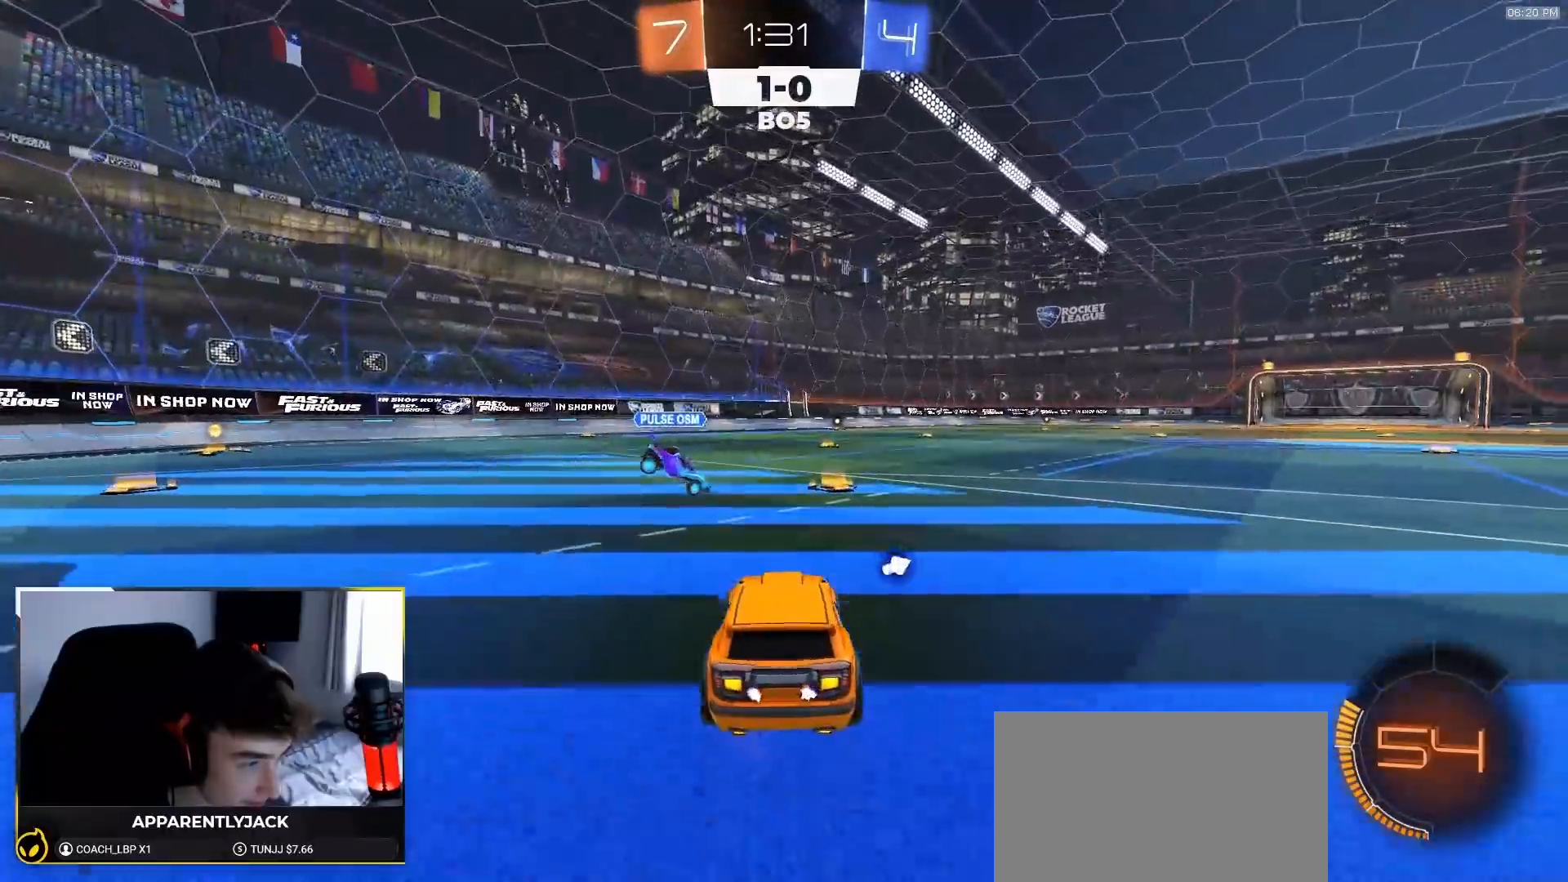
{"buttons": ["R1", "R2"], "left_stick": "center", "right_stick": "center", "events": [[33, "left_stick", "down-left"], [50, "R2", "down"], [133, "left_stick", "center"], [350, "left_stick", "left"], [400, "R1", "down"], [467, "left_stick", "center"]]}
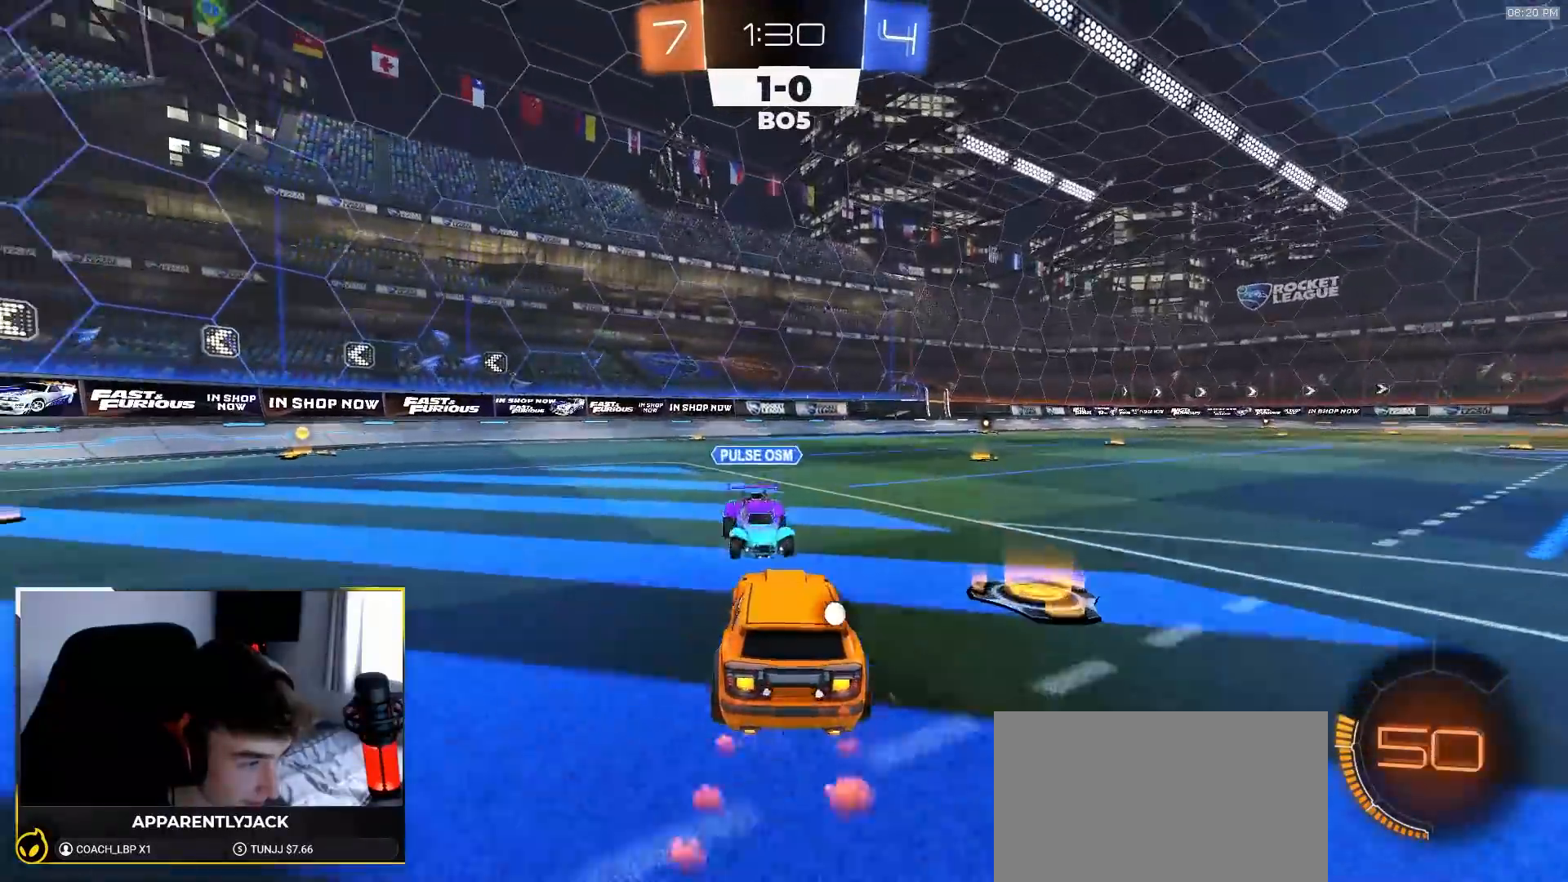
{"buttons": ["R2"], "left_stick": "center", "right_stick": "center", "events": [[183, "R1", "up"], [217, "R2", "up"], [400, "R2", "down"]]}
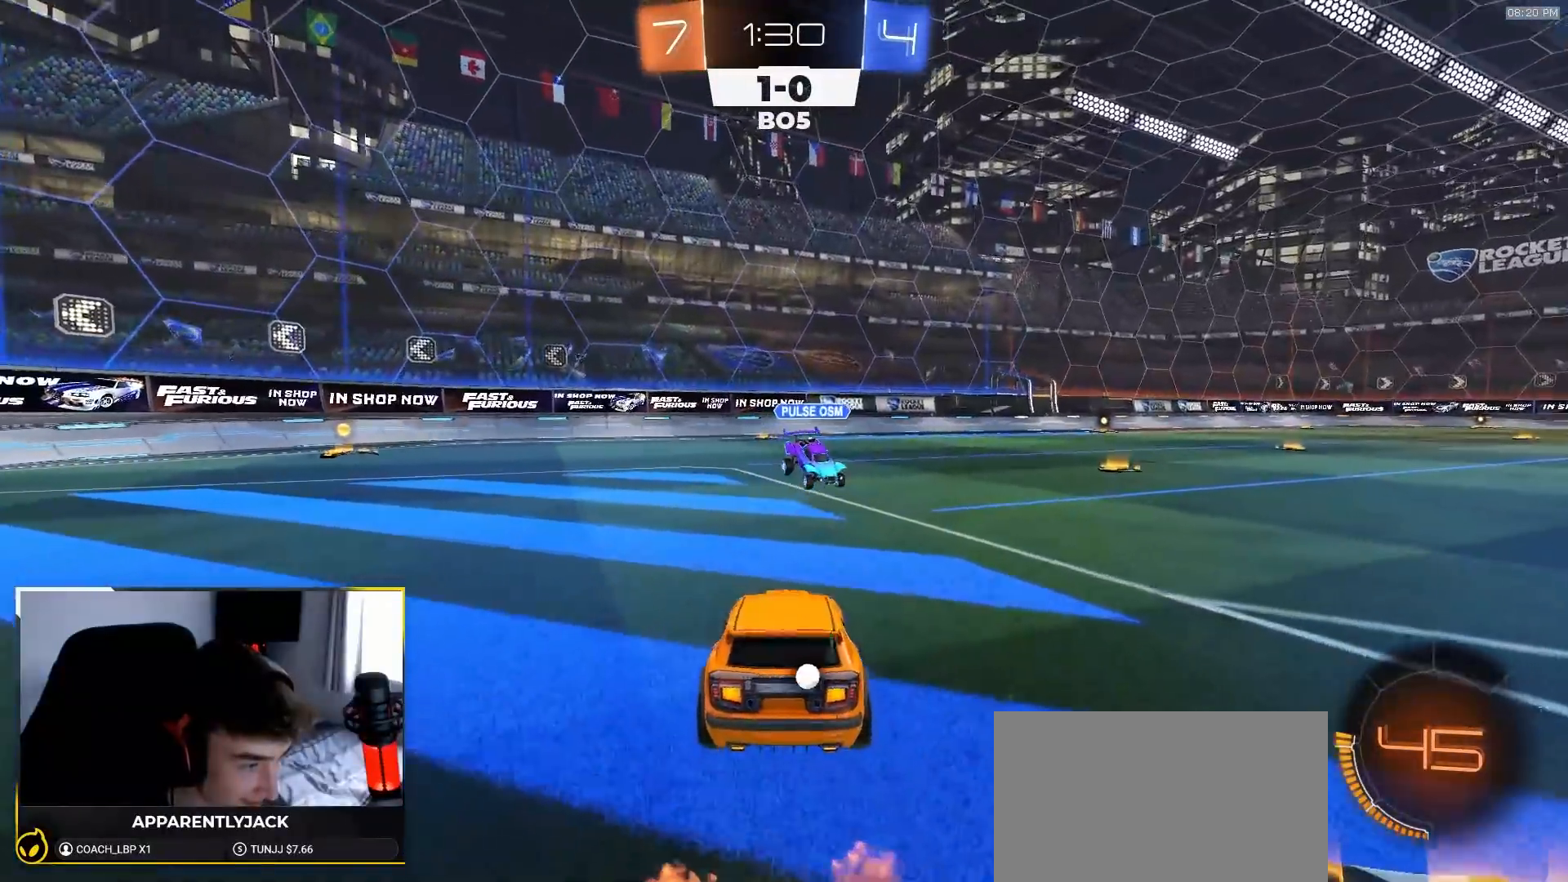
{"buttons": ["R2"], "left_stick": "center", "right_stick": "center"}
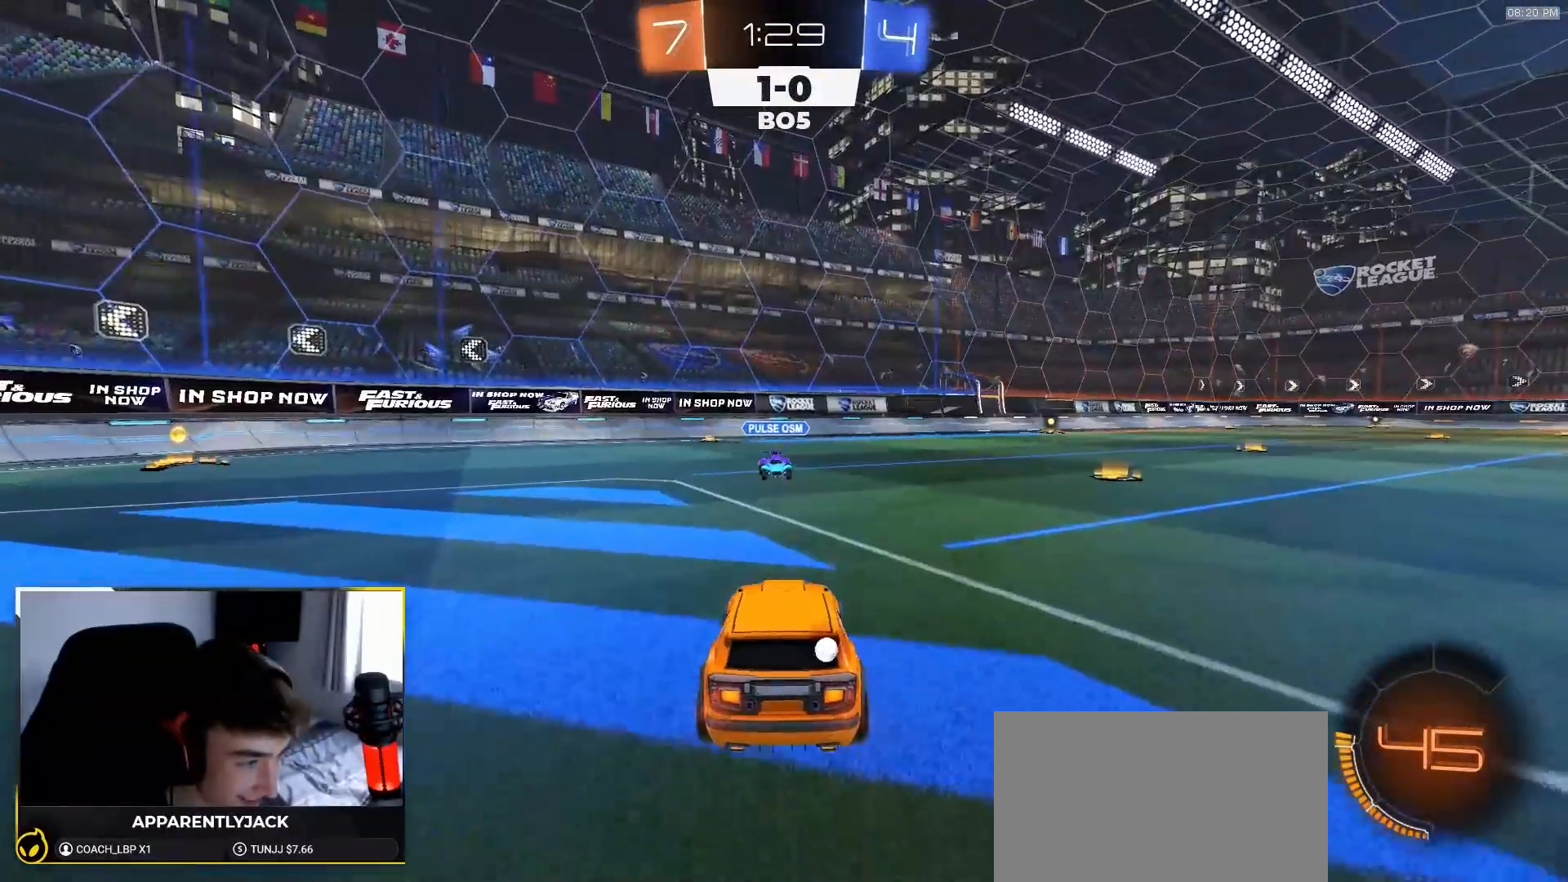
{"buttons": ["R1", "R2"], "left_stick": "center", "right_stick": "center", "events": [[17, "R1", "down"]]}
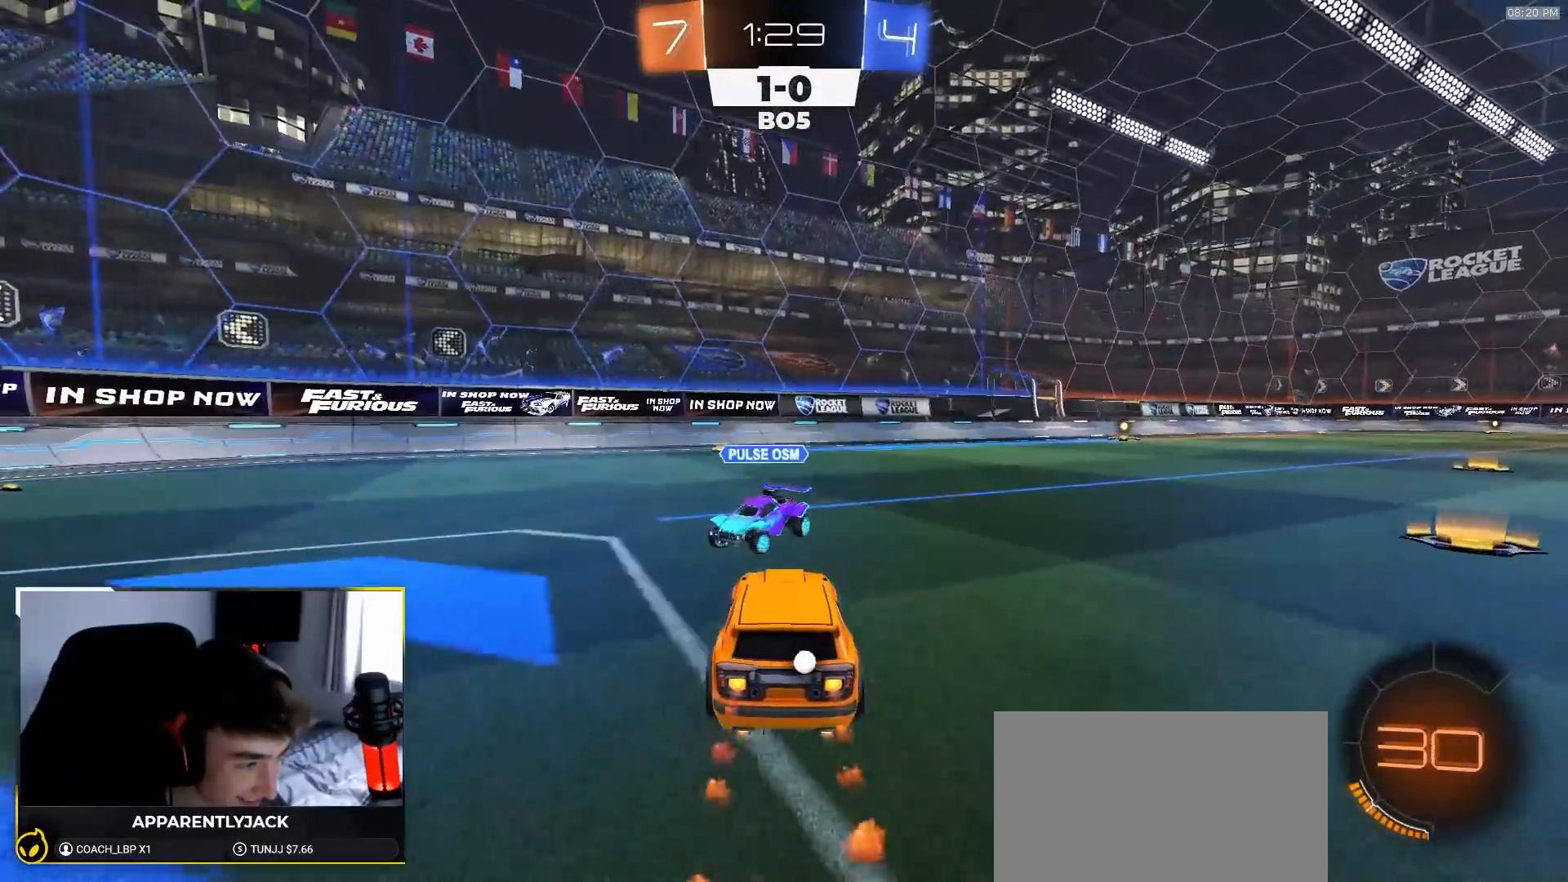
{"buttons": ["L1", "R2"], "left_stick": "right", "right_stick": "center", "events": [[83, "left_stick", "left"], [200, "TRIANGLE", "down"], [267, "R1", "up"], [317, "R2", "up"], [317, "TRIANGLE", "up"], [350, "left_stick", "right"], [433, "L1", "down"], [483, "R2", "down"]]}
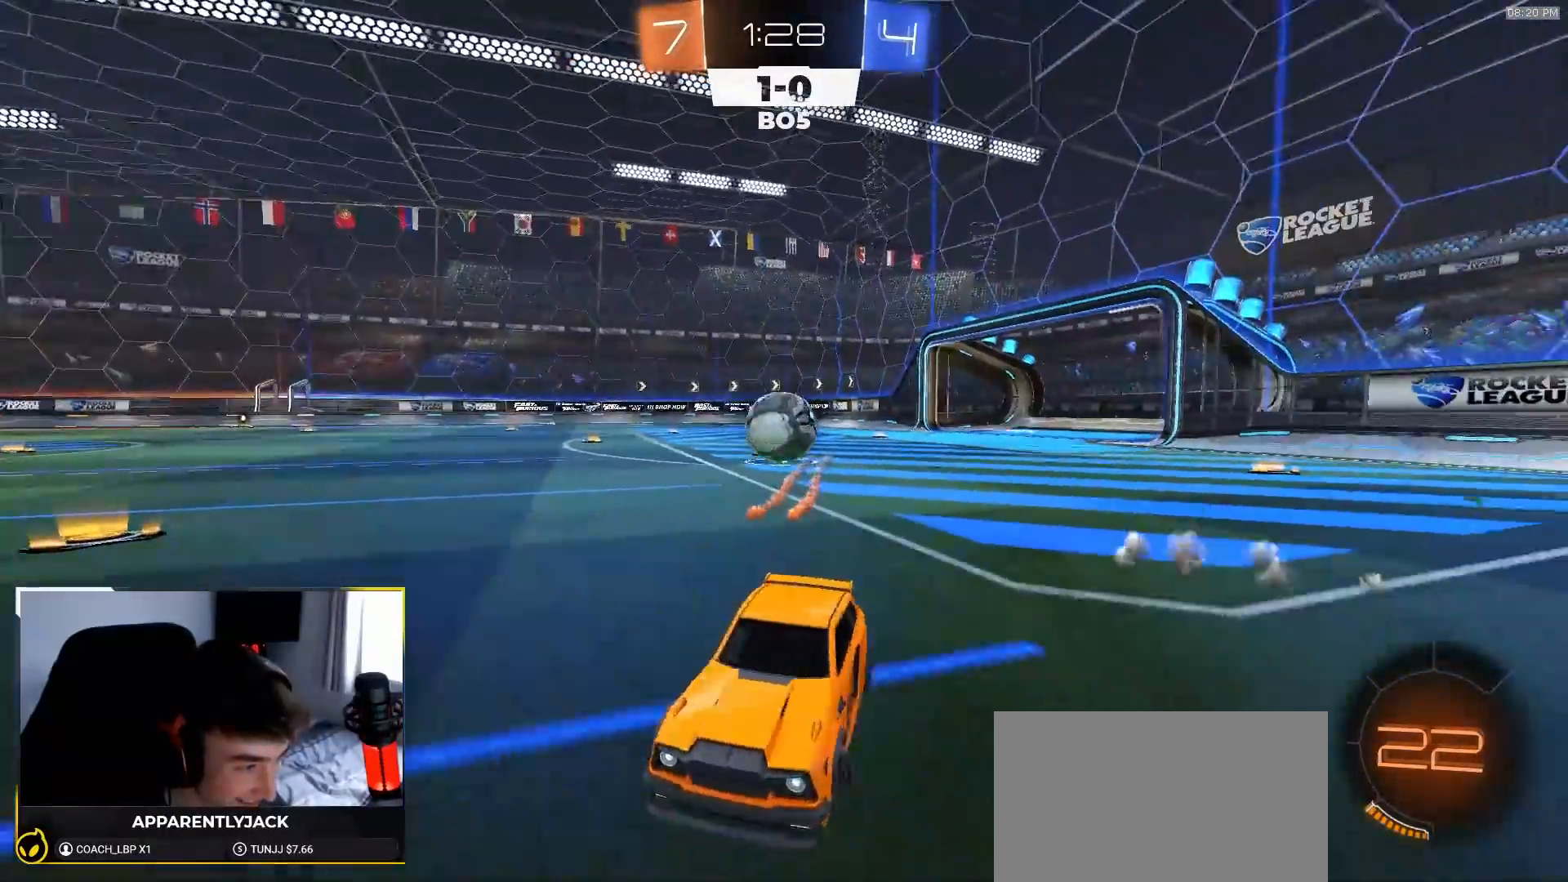
{"buttons": ["L1", "R2"], "left_stick": "right", "right_stick": "center", "events": [[150, "L1", "up"], [333, "L1", "down"]]}
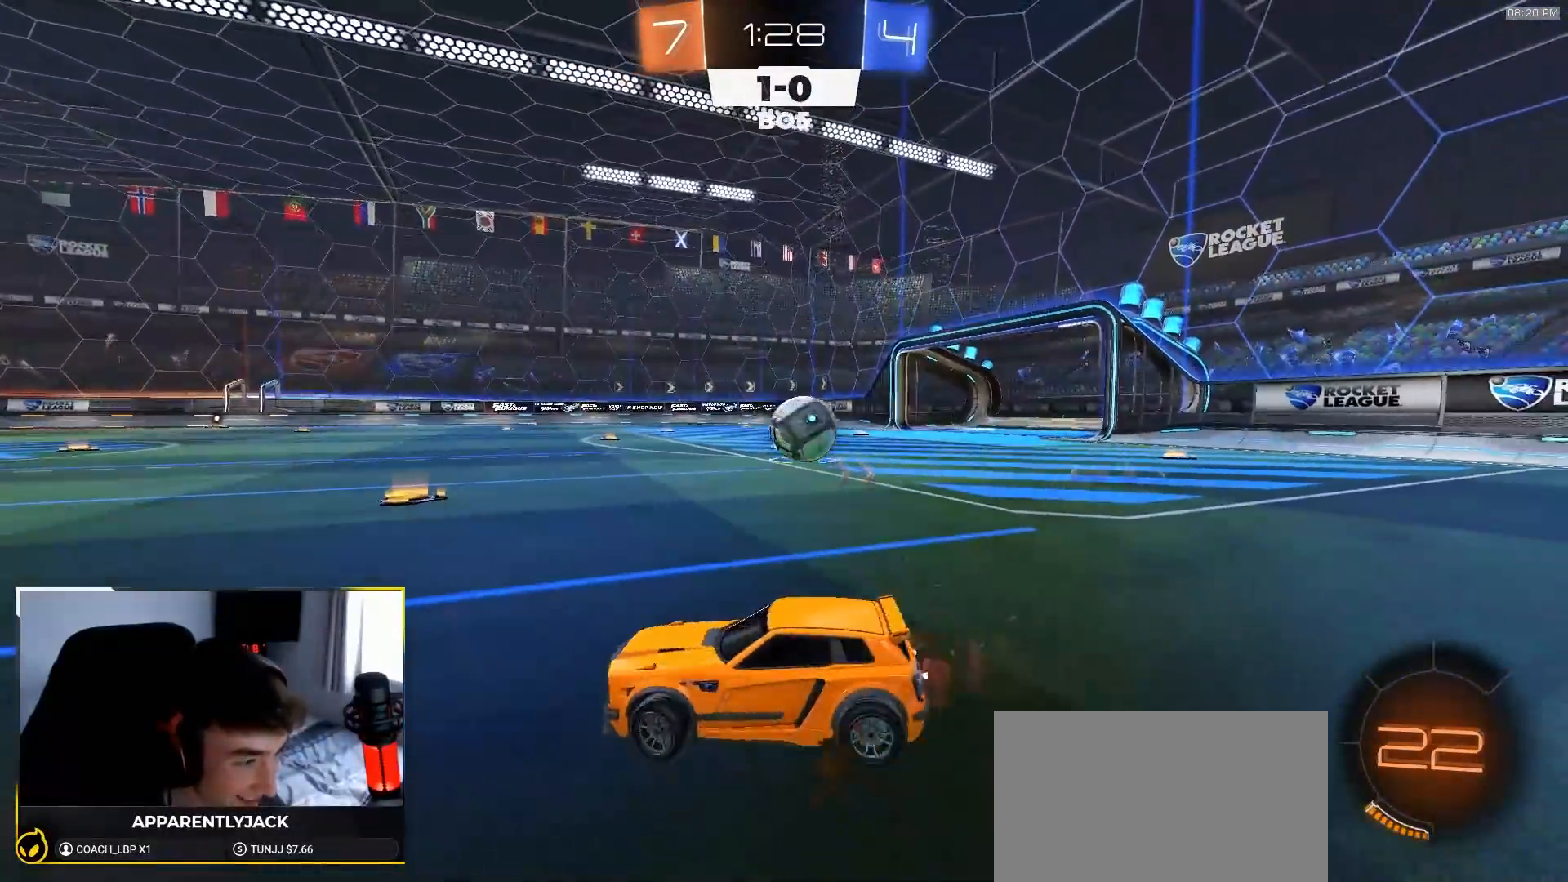
{"buttons": ["R2"], "left_stick": "right", "right_stick": "center", "events": [[83, "L1", "up"]]}
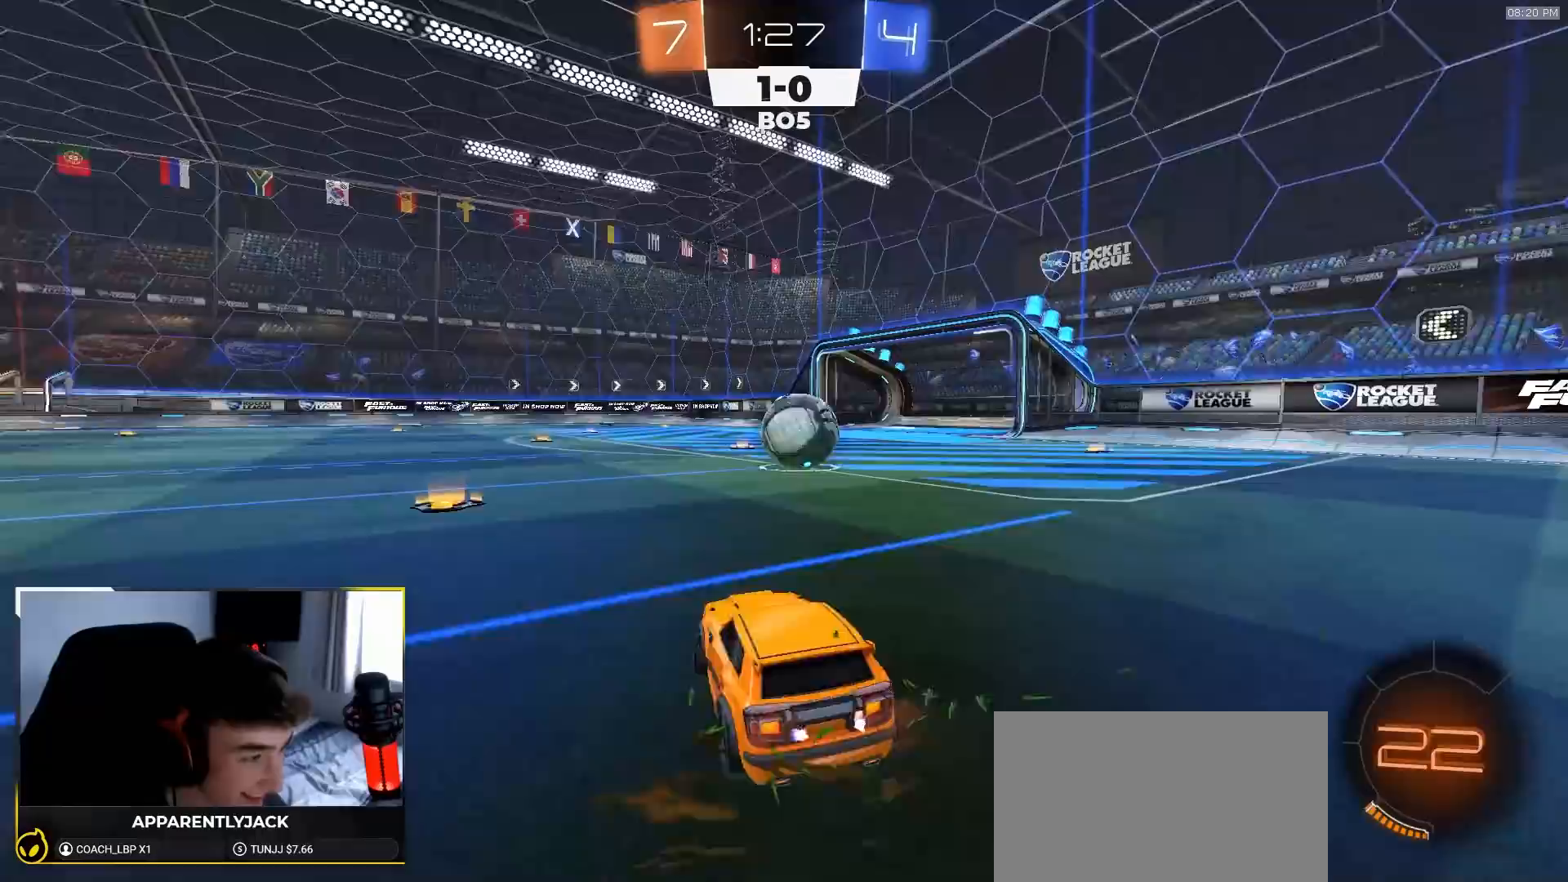
{"buttons": ["L2"], "left_stick": "center", "right_stick": "center", "events": [[150, "R1", "down"], [200, "left_stick", "center"], [467, "R1", "up"], [483, "L2", "down"], [483, "R2", "up"]]}
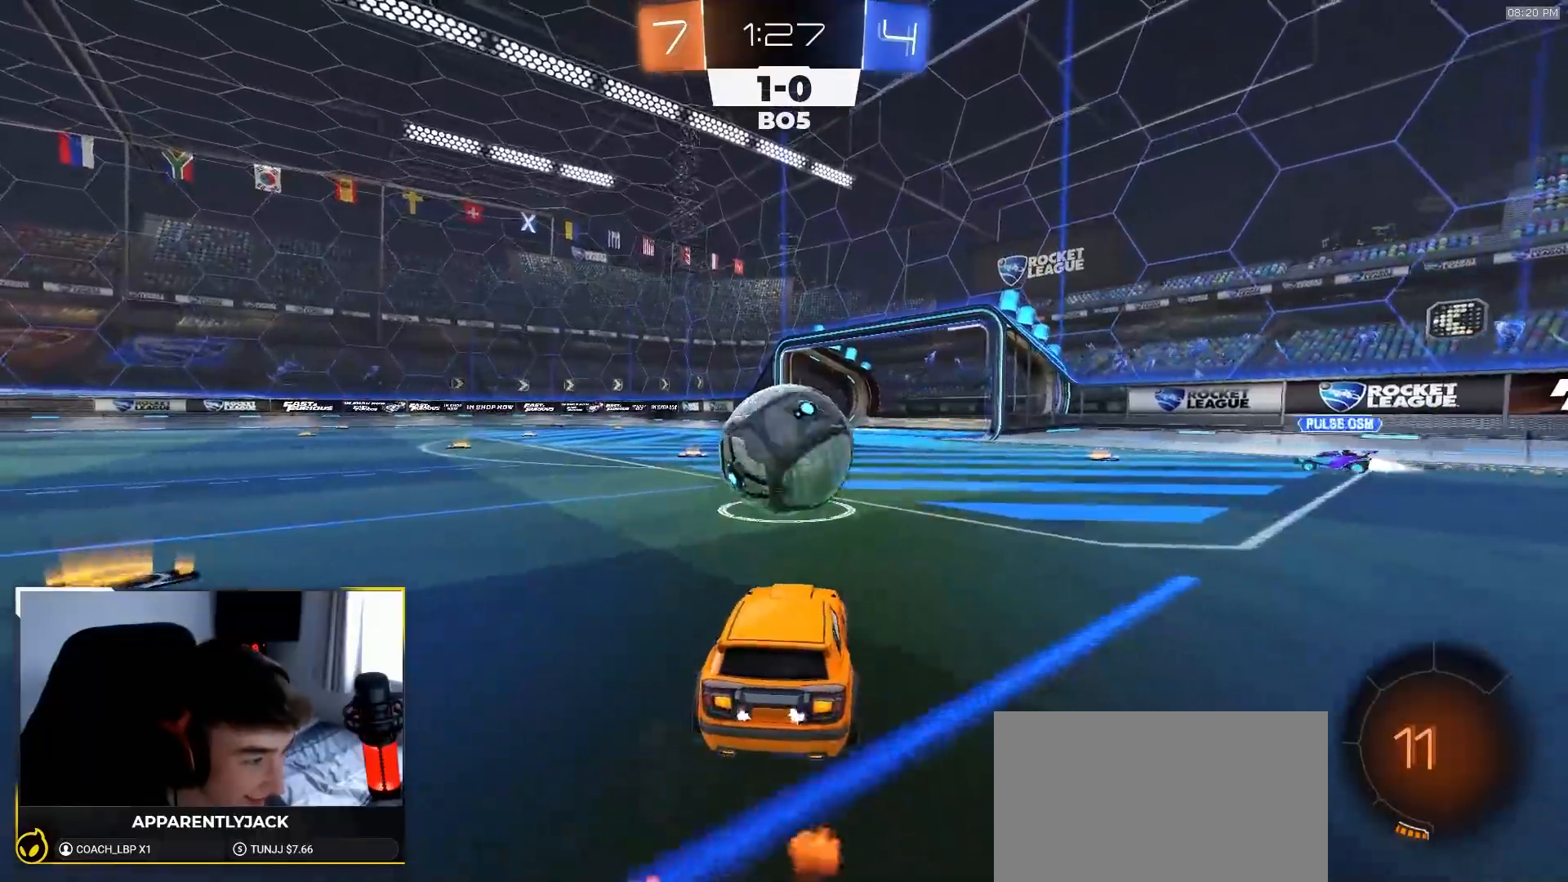
{"buttons": ["TRIANGLE", "R2"], "left_stick": "right", "right_stick": "center", "events": [[83, "left_stick", "right"], [233, "L2", "up"], [233, "left_stick", "center"], [333, "R2", "down"], [383, "left_stick", "right"], [500, "TRIANGLE", "down"]]}
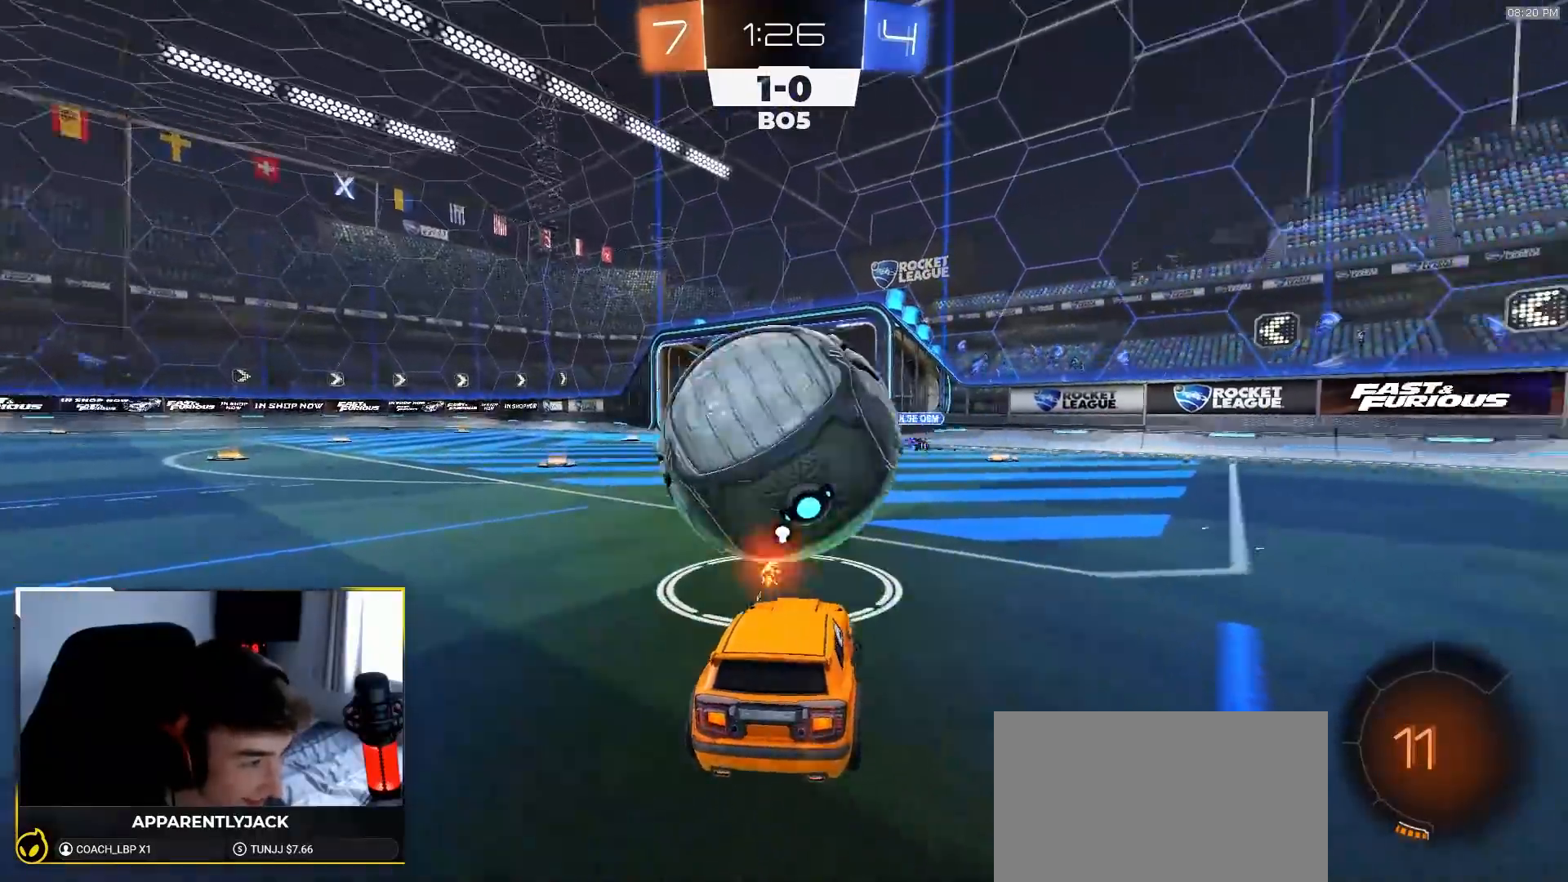
{"buttons": ["R2"], "left_stick": "center", "right_stick": "center", "events": [[83, "TRIANGLE", "up"], [133, "left_stick", "center"]]}
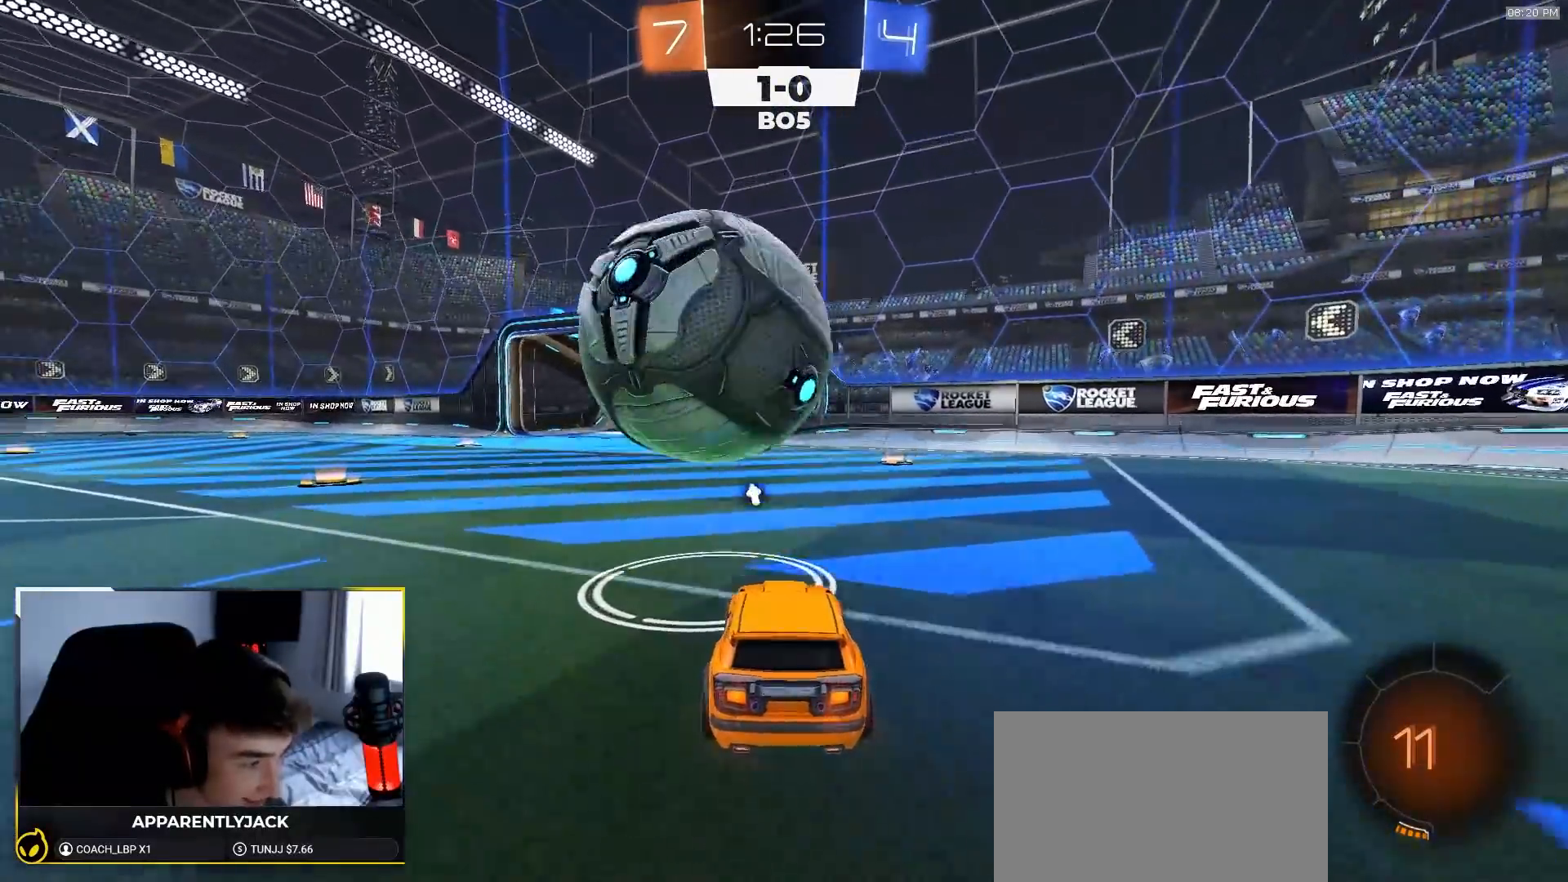
{"buttons": ["CROSS", "R2"], "left_stick": "down", "right_stick": "center", "events": [[167, "left_stick", "down-left"], [250, "R2", "up"], [267, "left_stick", "center"], [383, "R2", "down"], [400, "CROSS", "down"], [400, "left_stick", "down"]]}
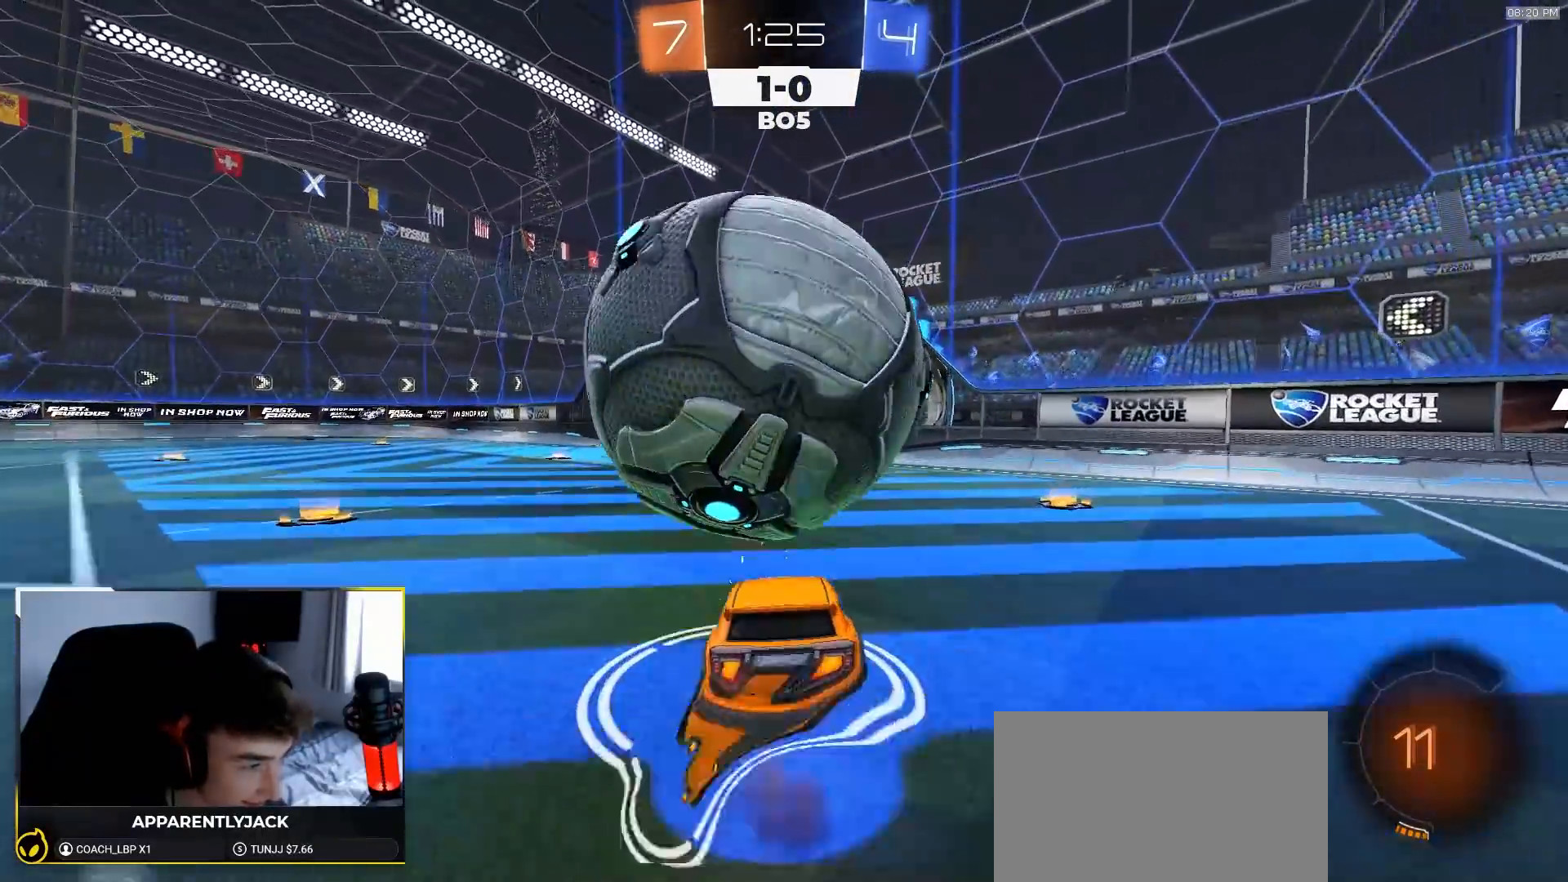
{"buttons": ["SQUARE"], "left_stick": "down-right", "right_stick": "center", "events": [[50, "CROSS", "up"], [50, "R2", "up"], [100, "CROSS", "down"], [117, "left_stick", "down-right"], [200, "L2", "down"], [217, "CROSS", "up"], [300, "SQUARE", "down"], [367, "L2", "up"]]}
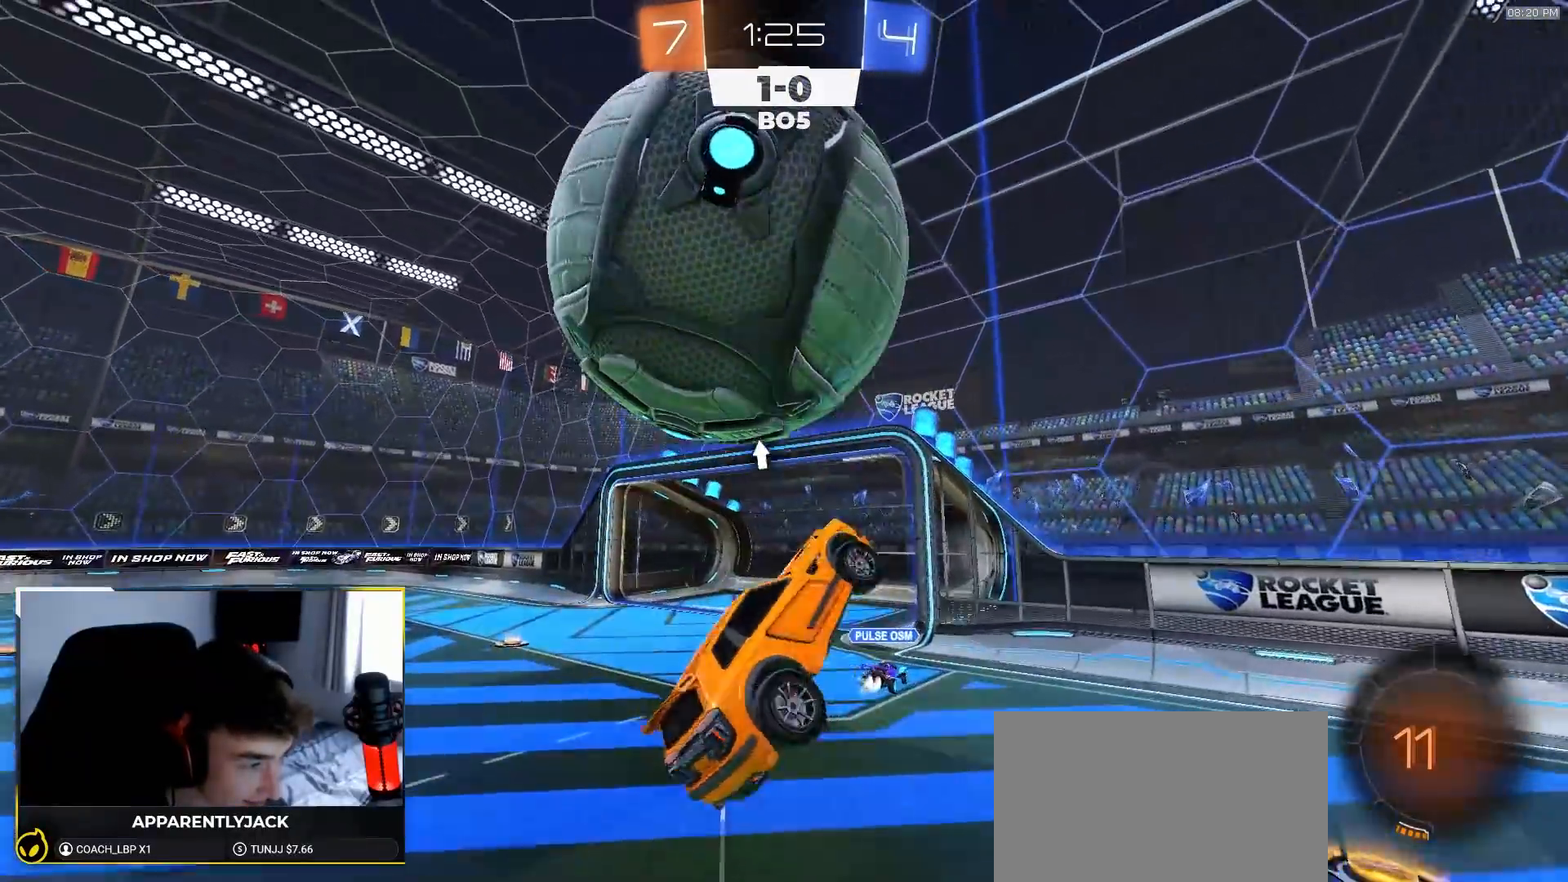
{"buttons": ["SQUARE"], "left_stick": "up-right", "right_stick": "center", "events": [[17, "left_stick", "down-left"], [83, "left_stick", "center"], [150, "left_stick", "up-left"], [367, "left_stick", "center"], [483, "left_stick", "up-right"]]}
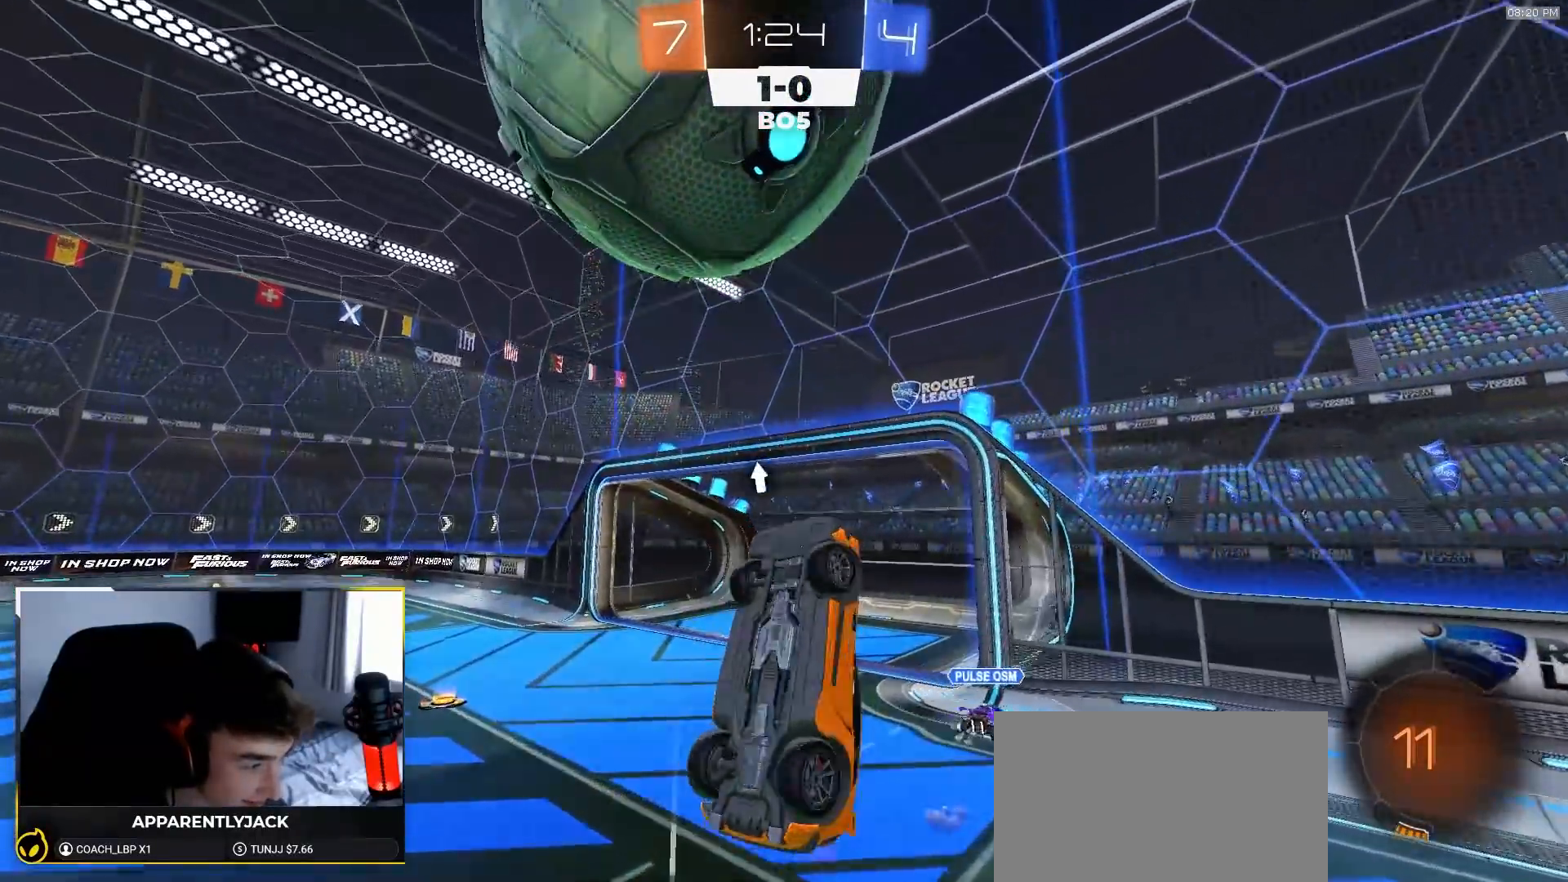
{"buttons": ["L1"], "left_stick": "center", "right_stick": "center", "events": [[33, "left_stick", "right"], [100, "SQUARE", "up"], [150, "left_stick", "up-right"], [300, "left_stick", "center"], [400, "left_stick", "down-left"], [417, "L1", "down"], [500, "left_stick", "center"]]}
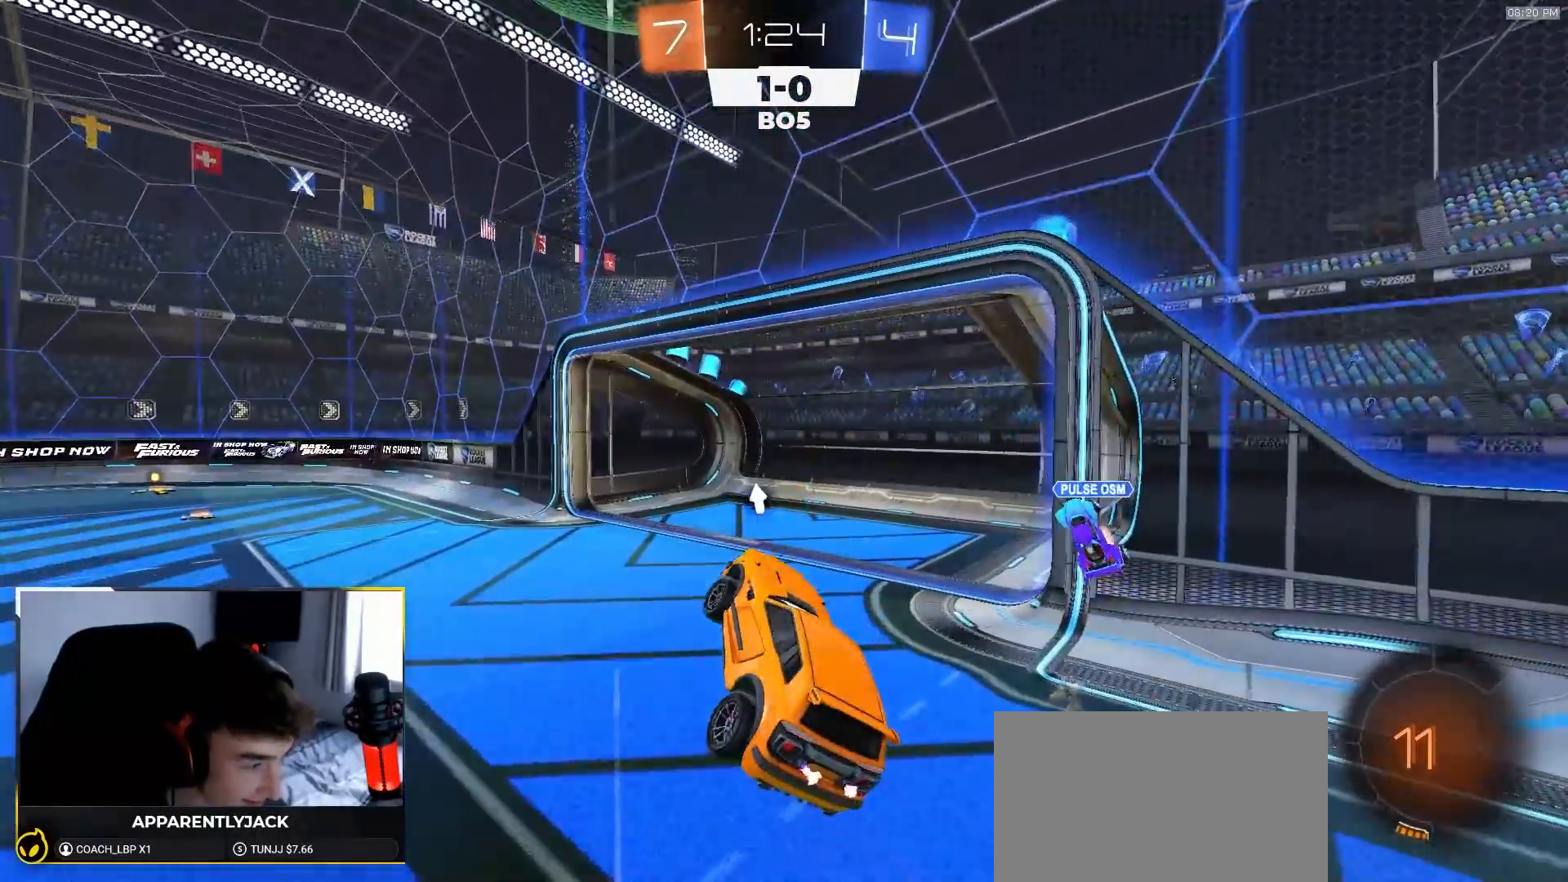
{"buttons": ["R2"], "left_stick": "left", "right_stick": "center", "events": [[17, "L1", "up"], [67, "left_stick", "left"], [400, "R2", "down"]]}
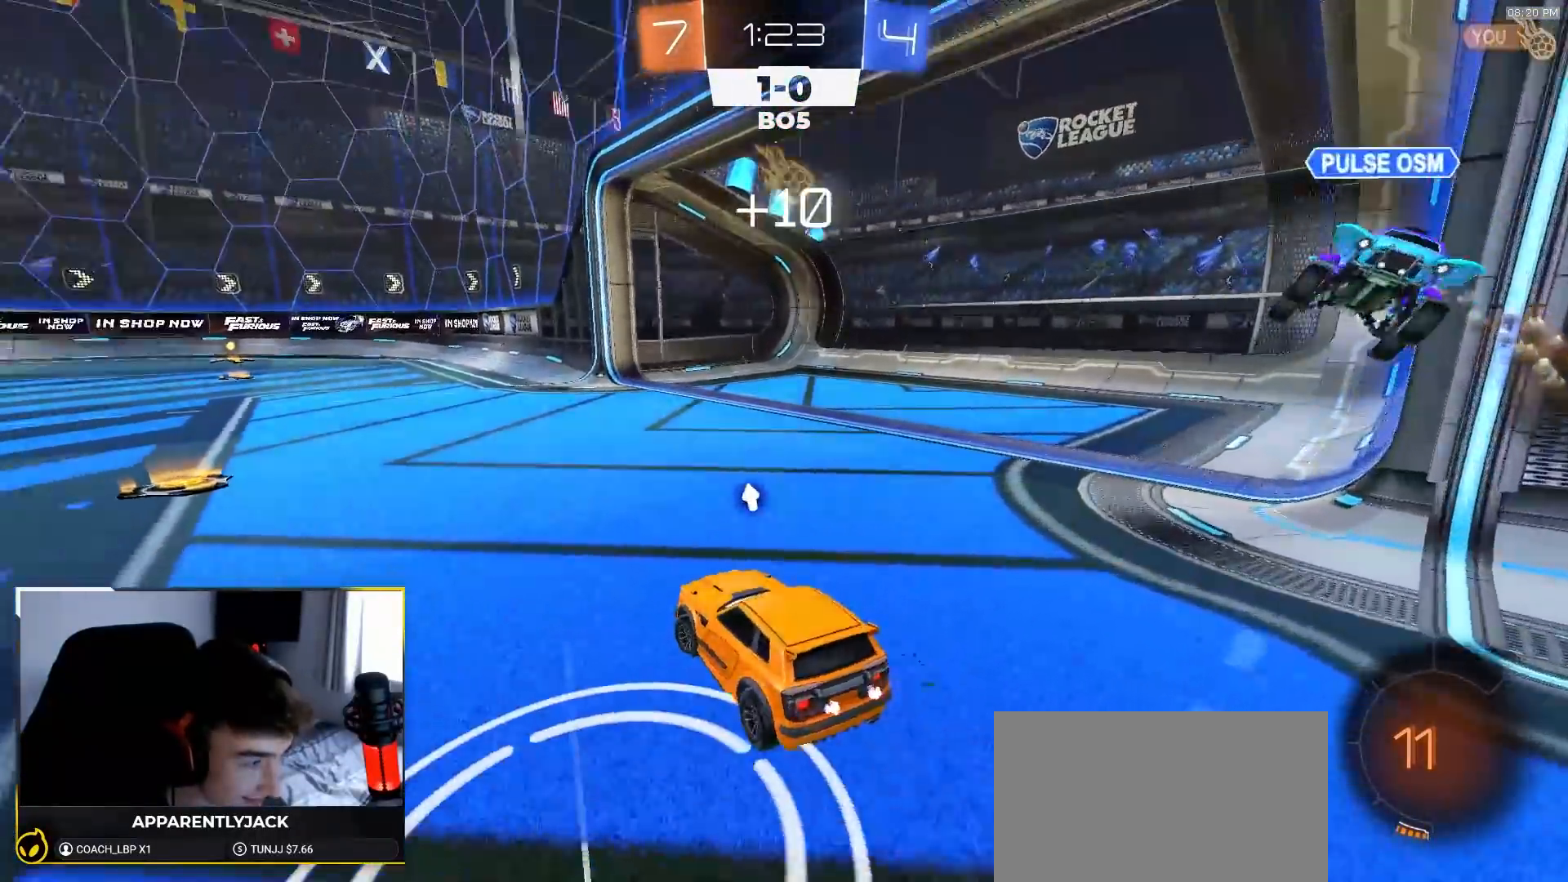
{"buttons": ["R1", "R2"], "left_stick": "left", "right_stick": "center", "events": [[267, "TRIANGLE", "down"], [300, "R1", "down"], [383, "left_stick", "center"], [400, "TRIANGLE", "up"], [450, "left_stick", "left"]]}
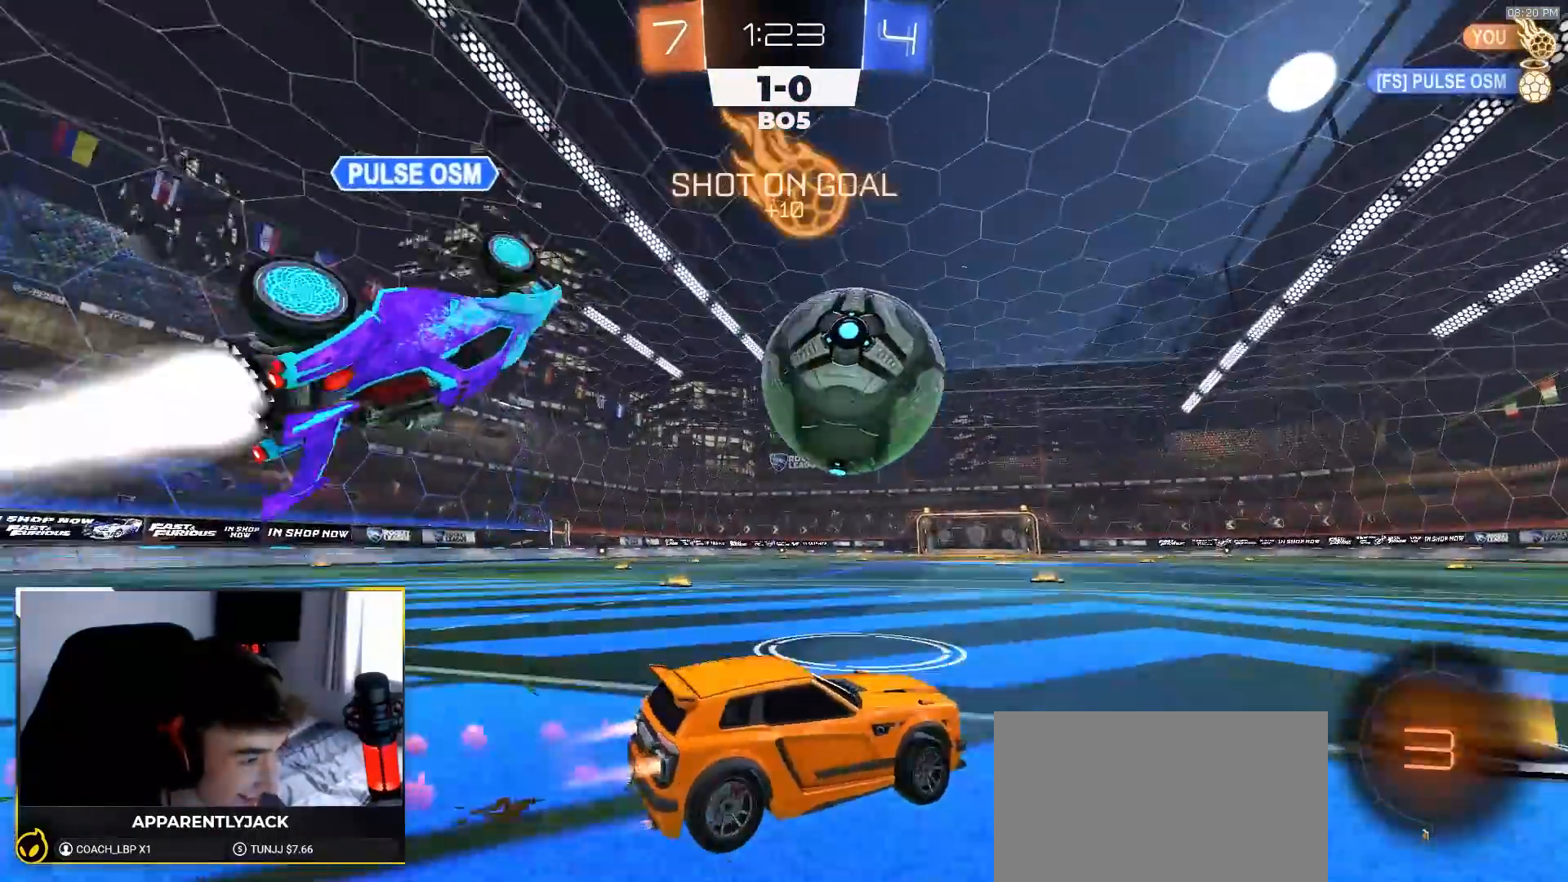
{"buttons": ["L1", "R1", "R2"], "left_stick": "up-left", "right_stick": "center", "events": [[133, "left_stick", "center"], [283, "left_stick", "down-right"], [450, "CROSS", "down"], [500, "CROSS", "up"], [500, "L1", "down"], [500, "left_stick", "up-left"]]}
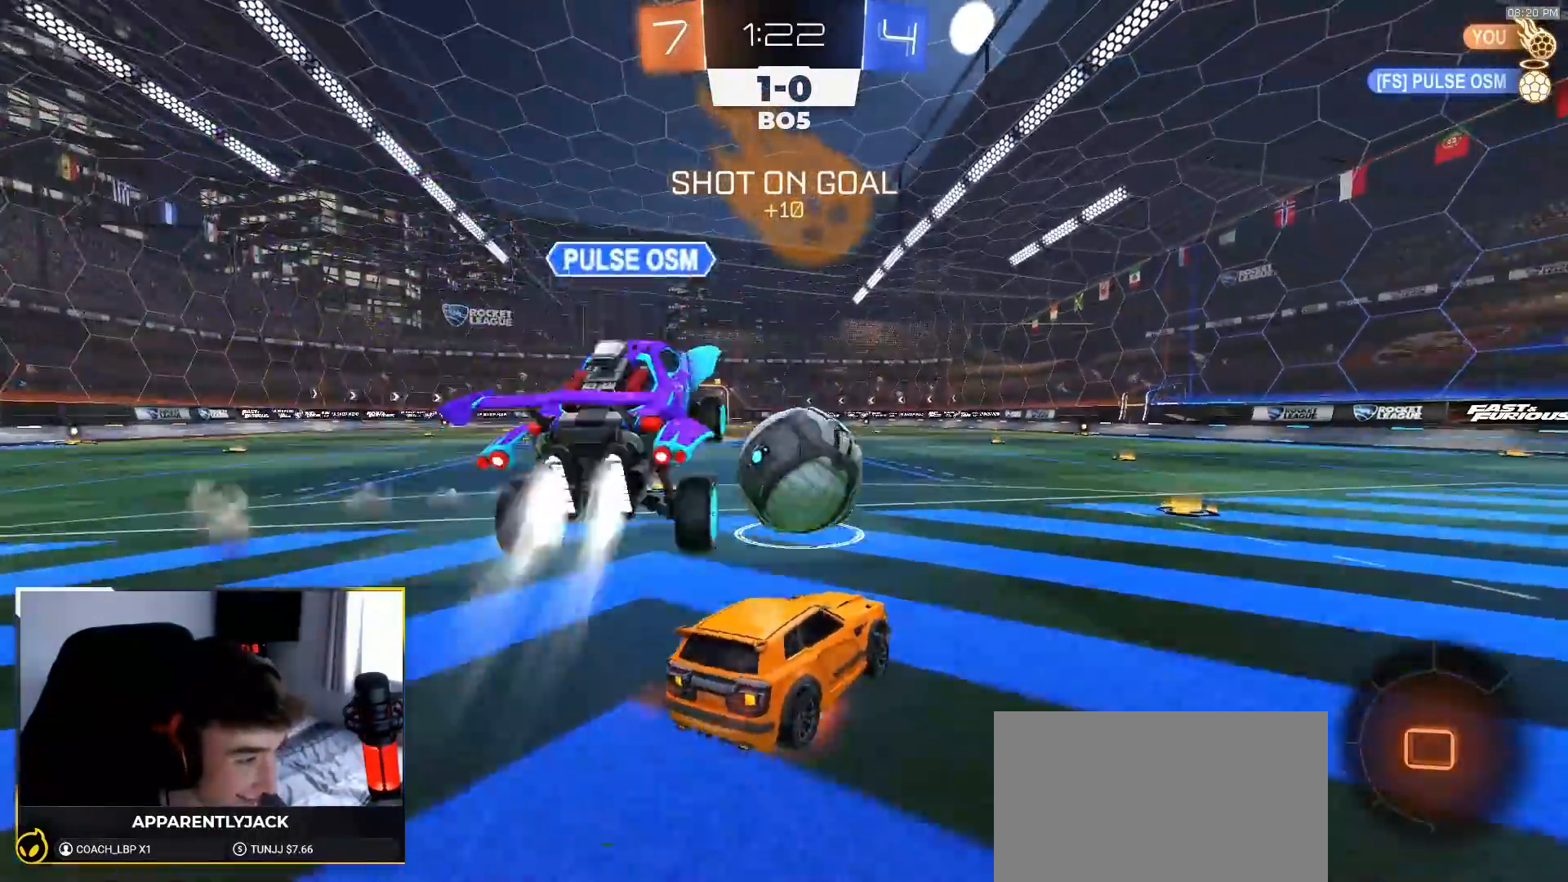
{"buttons": ["L1", "R1", "R2"], "left_stick": "down-left", "right_stick": "center", "events": [[50, "CROSS", "down"], [100, "left_stick", "down-left"], [167, "CROSS", "up"], [317, "TRIANGLE", "down"], [483, "TRIANGLE", "up"]]}